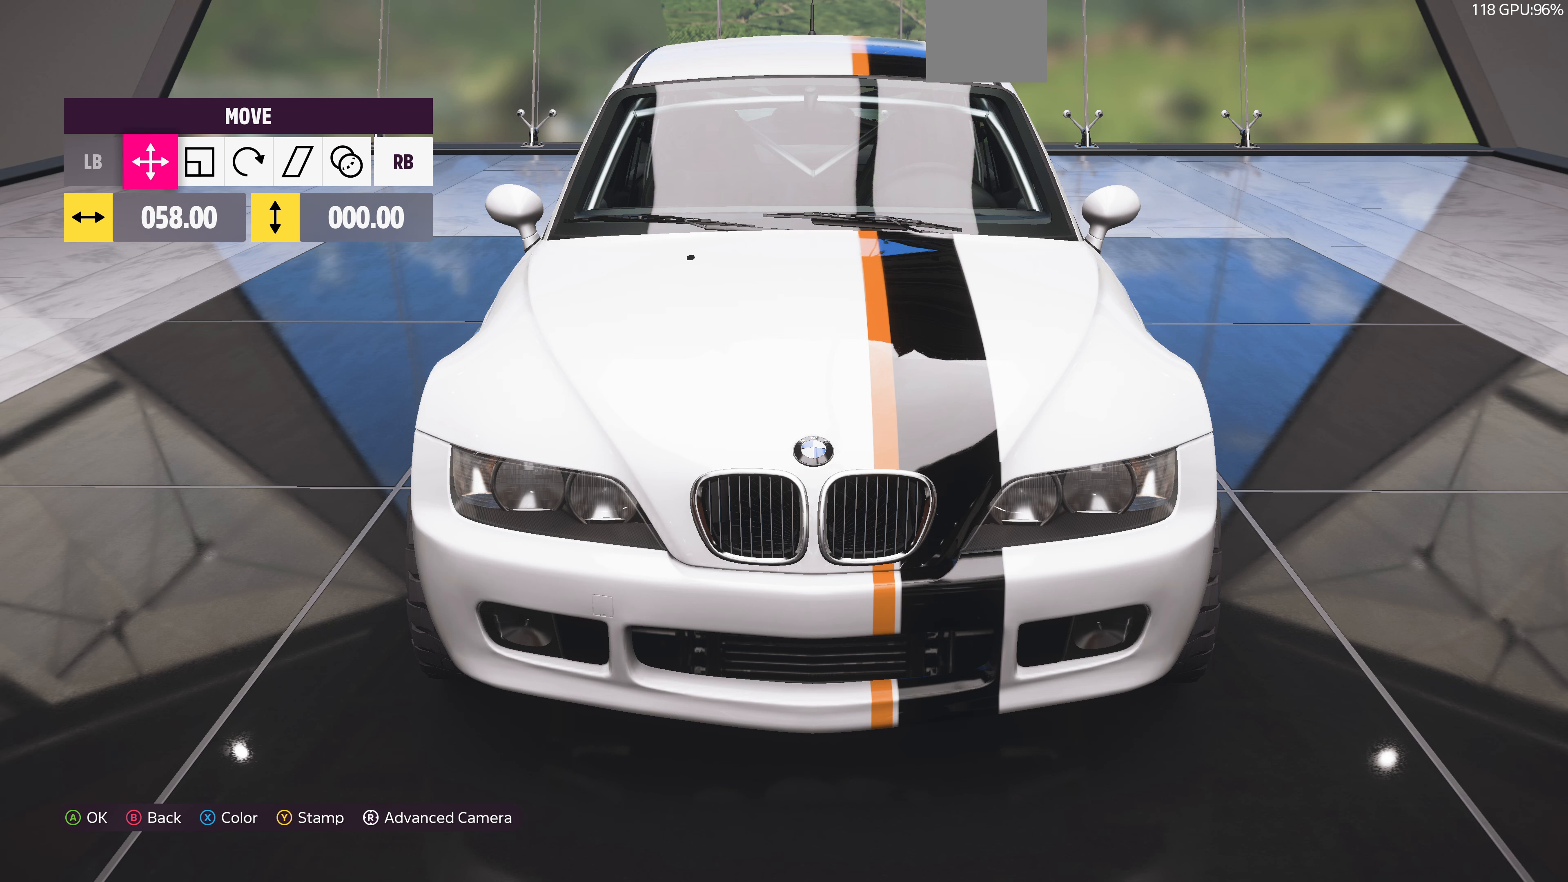
Gameplay with a controller (PlayStation layout); each line is a JSON object with the inputs held at the frame after it. "events" lists button and stick changes between this image and that frame as [ms after this image, input, new state], when the widget could be followed in between.
{"buttons": [], "left_stick": "center", "right_stick": "center", "events": [[33, "DPAD_LEFT", "down"], [167, "DPAD_LEFT", "up"]]}
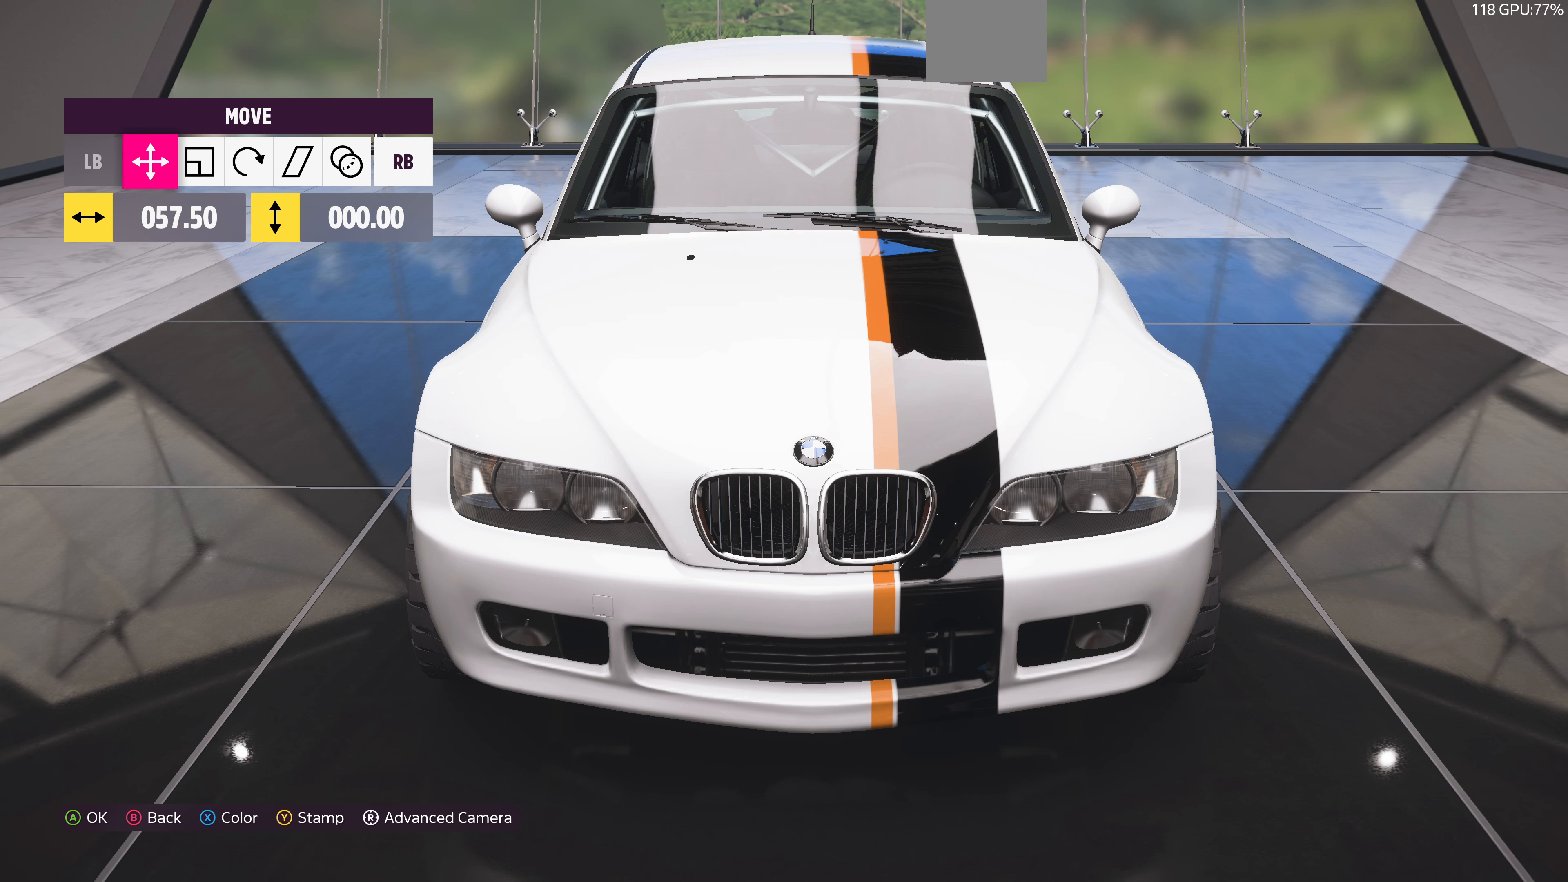
{"buttons": [], "left_stick": "center", "right_stick": "center", "events": [[133, "CROSS", "down"], [267, "CROSS", "up"]]}
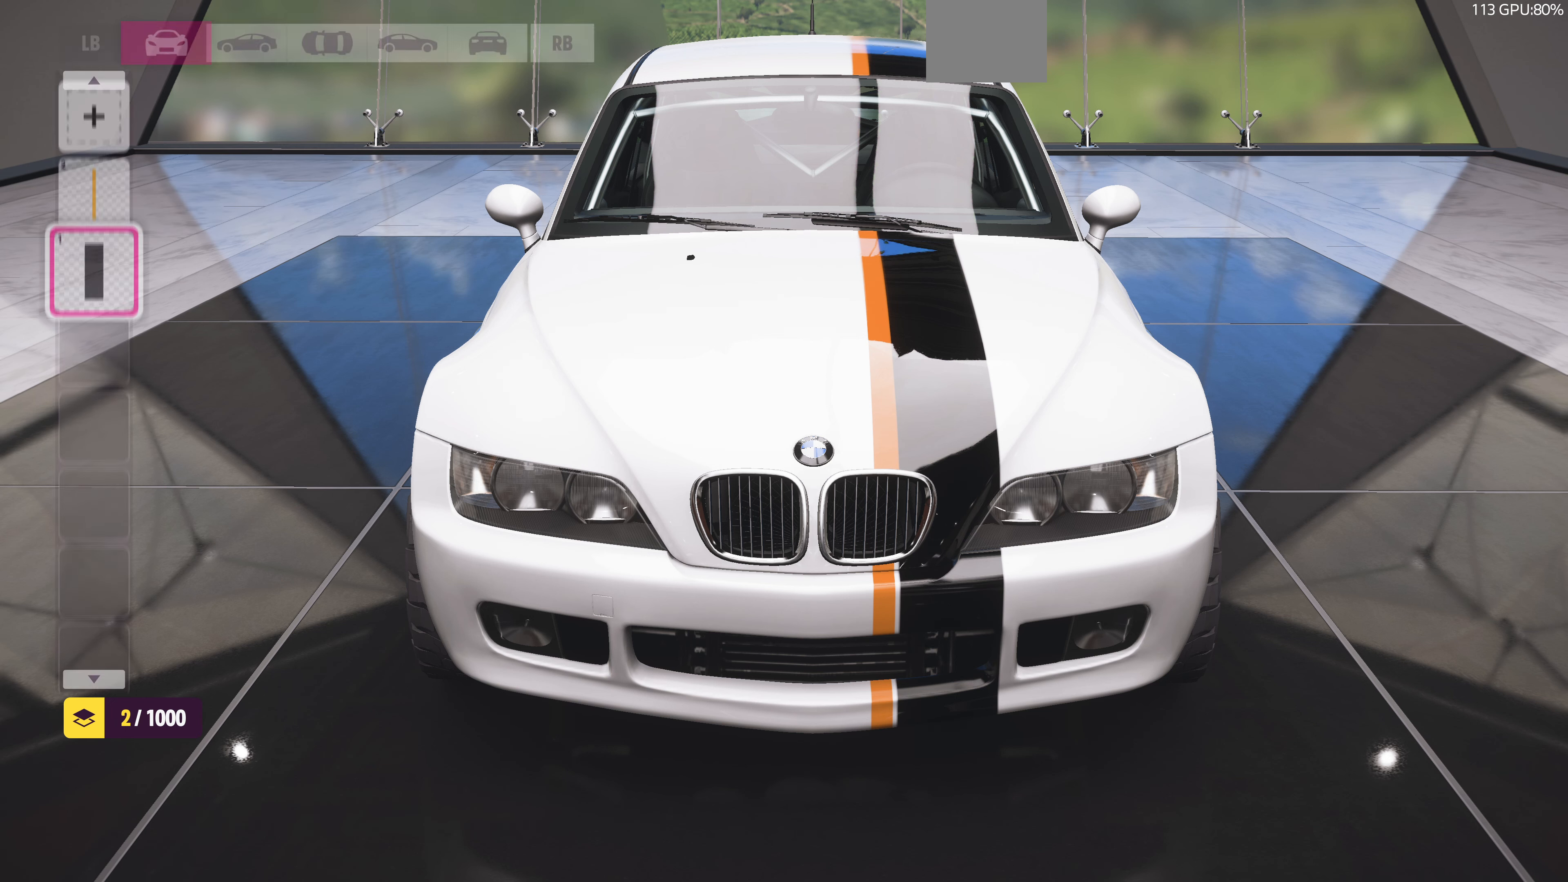
{"buttons": [], "left_stick": "center", "right_stick": "center", "events": []}
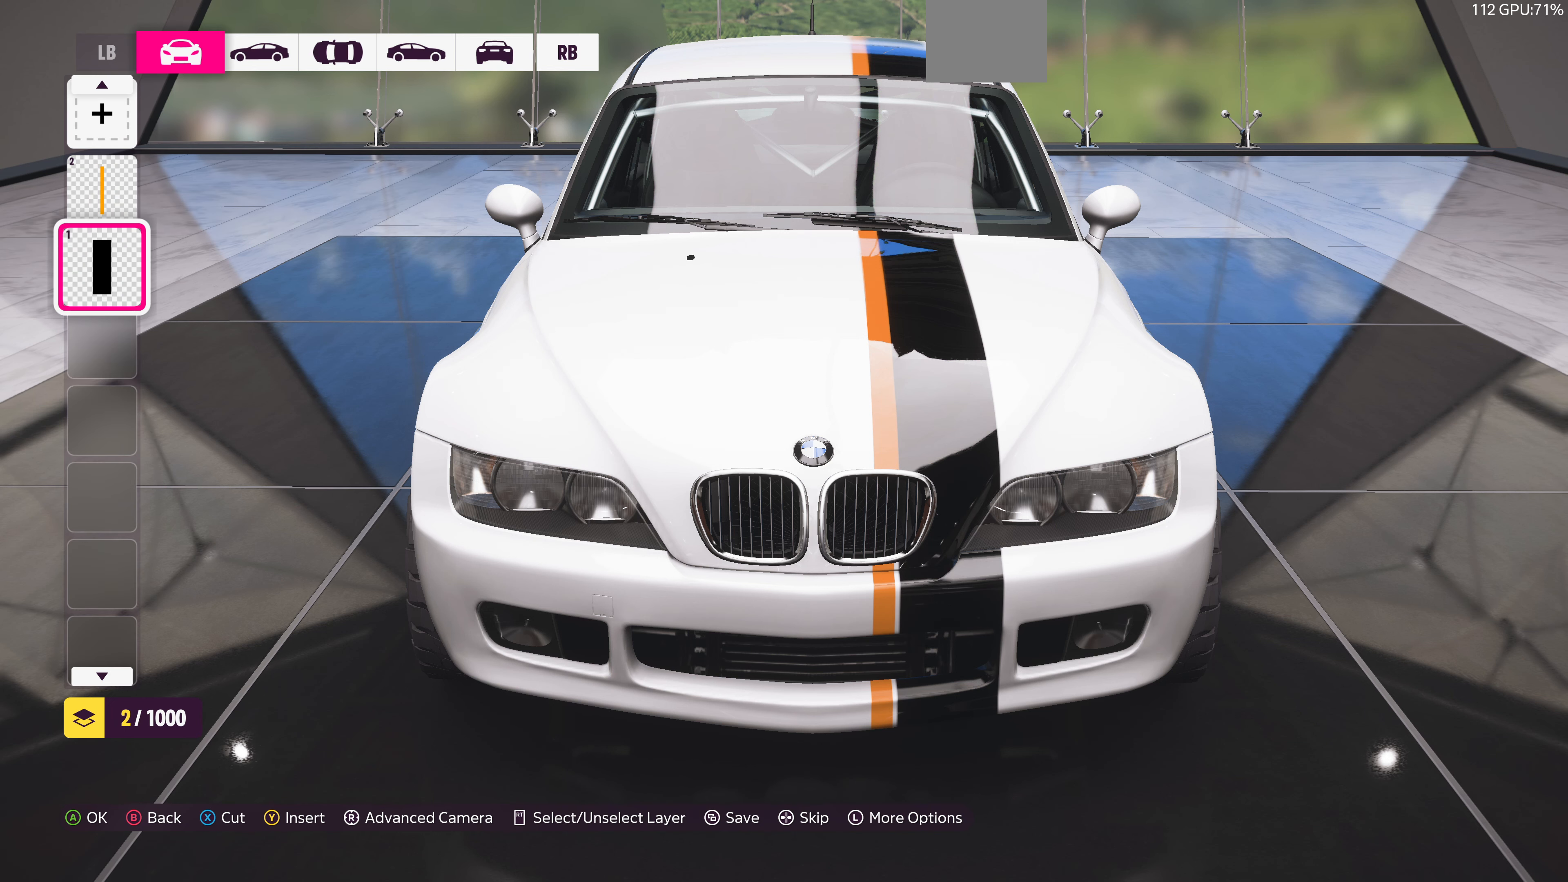
{"buttons": [], "left_stick": "center", "right_stick": "center", "events": [[33, "DPAD_UP", "down"], [100, "DPAD_UP", "up"], [200, "CROSS", "down"], [333, "CROSS", "up"]]}
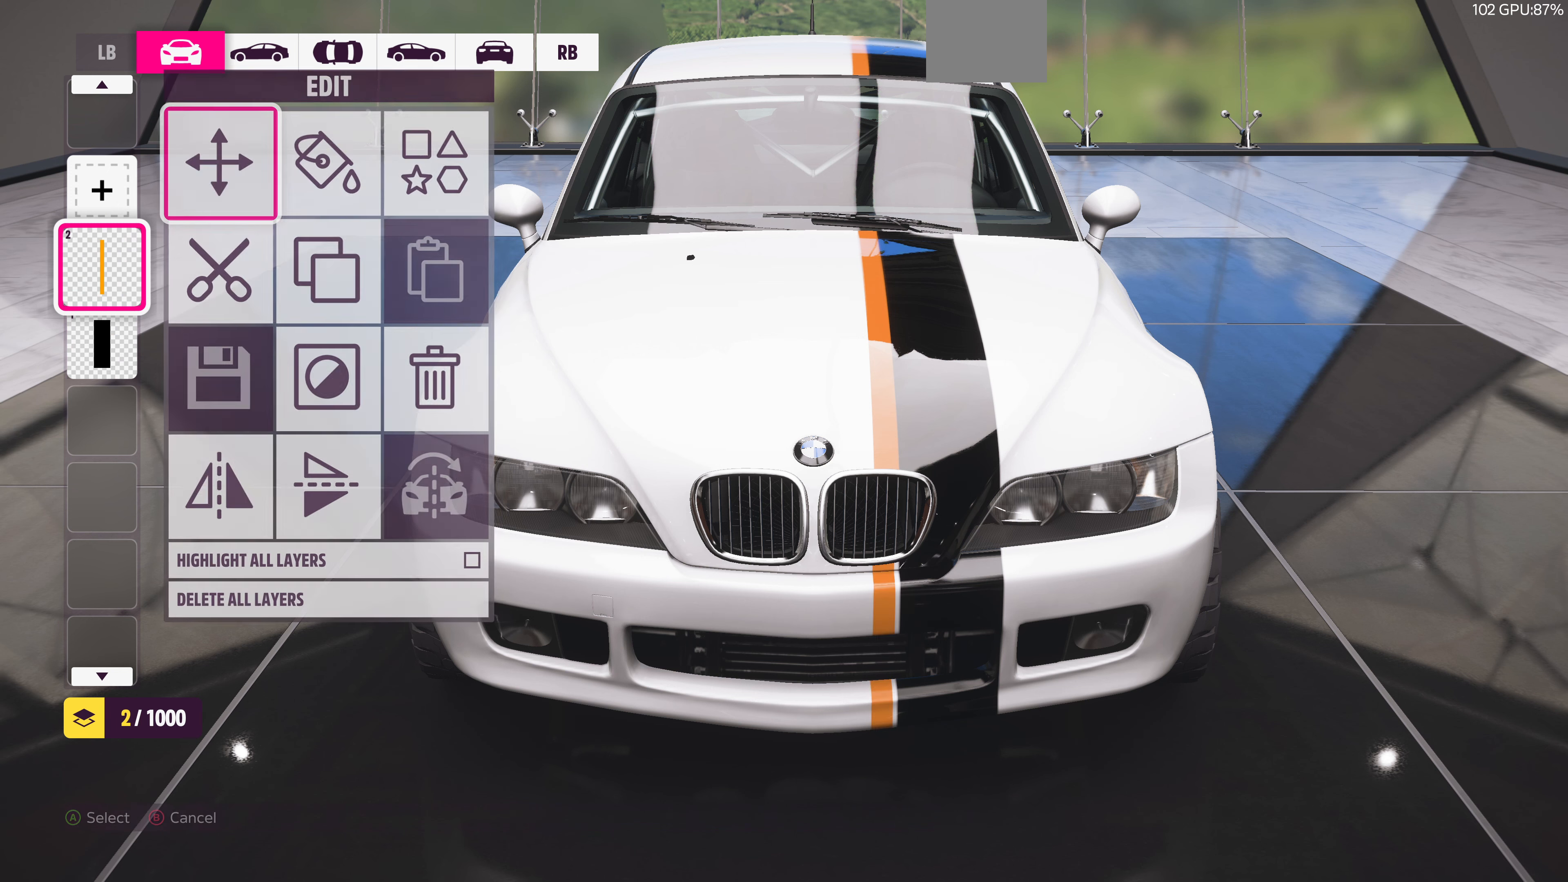
{"buttons": [], "left_stick": "center", "right_stick": "center", "events": []}
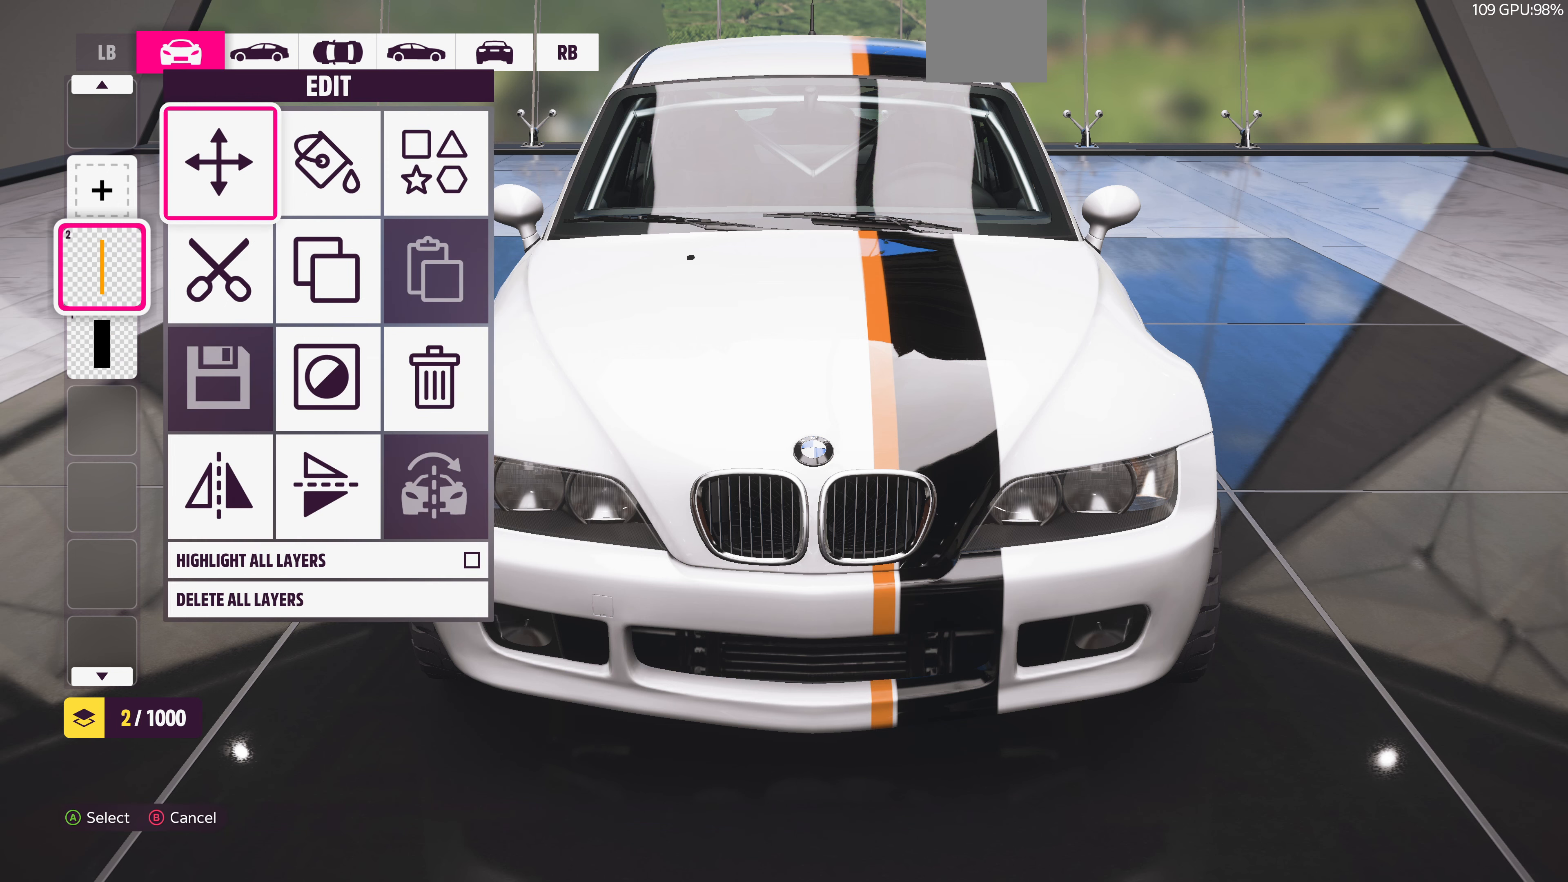
{"buttons": [], "left_stick": "center", "right_stick": "center", "events": []}
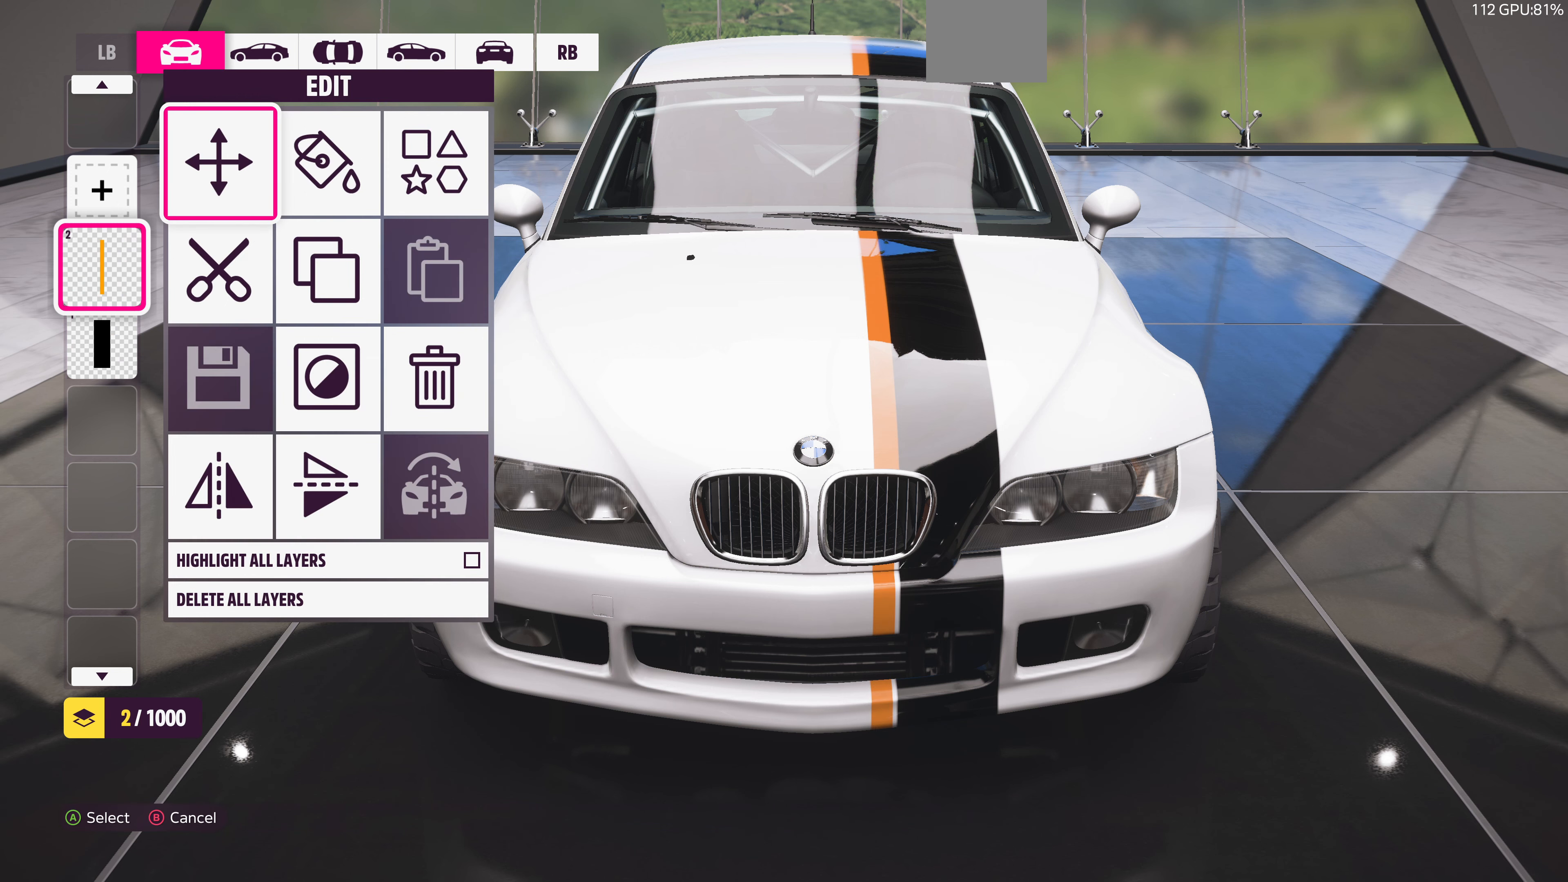
{"buttons": [], "left_stick": "center", "right_stick": "center", "events": []}
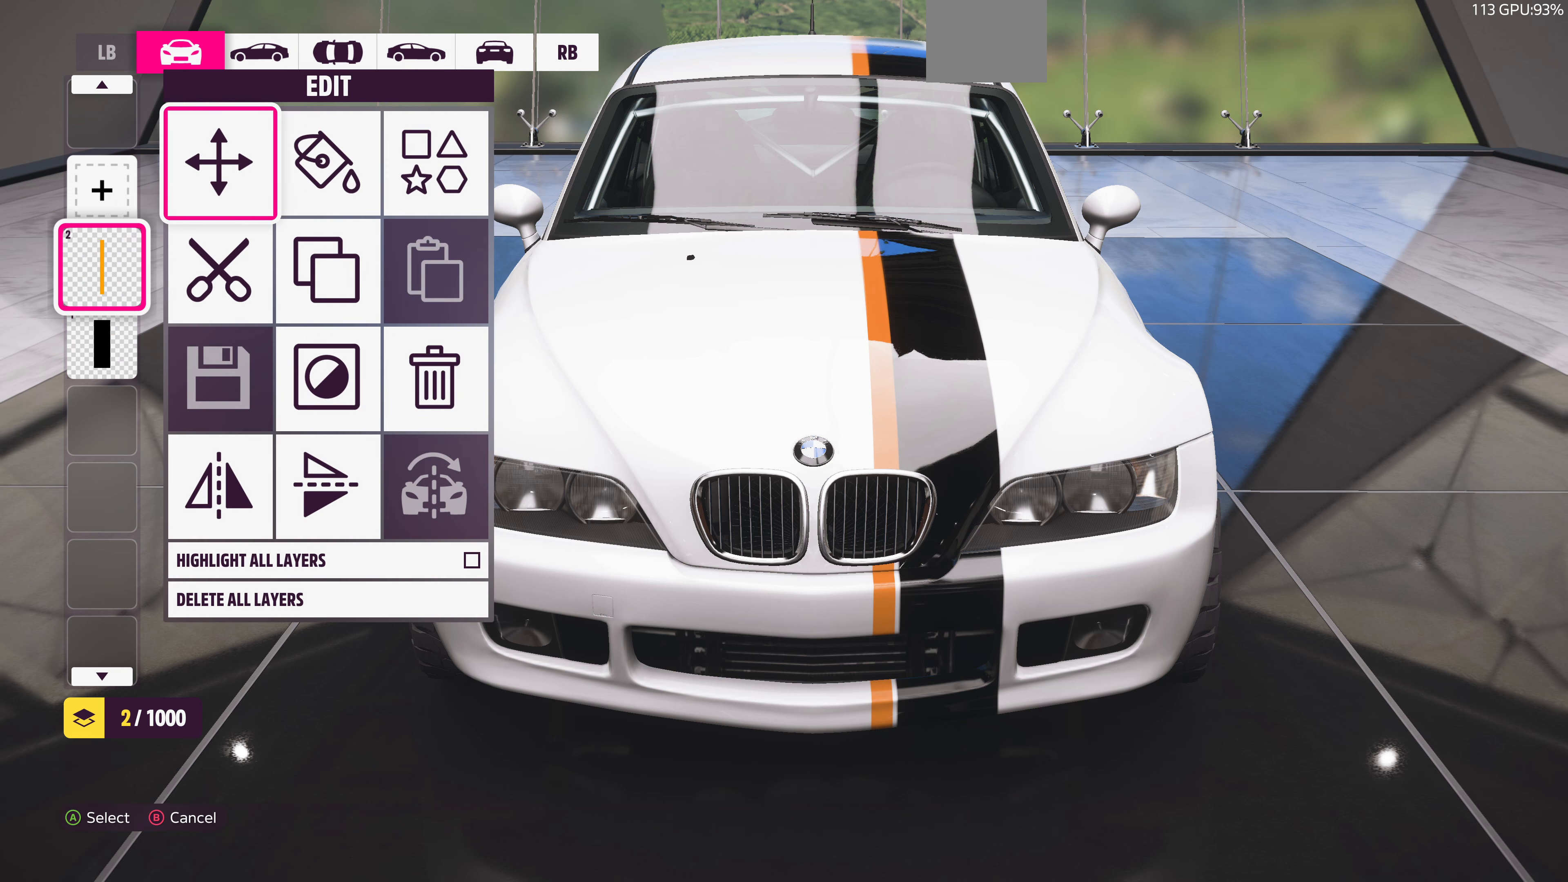
{"buttons": ["CROSS"], "left_stick": "center", "right_stick": "center", "events": [[433, "CROSS", "down"]]}
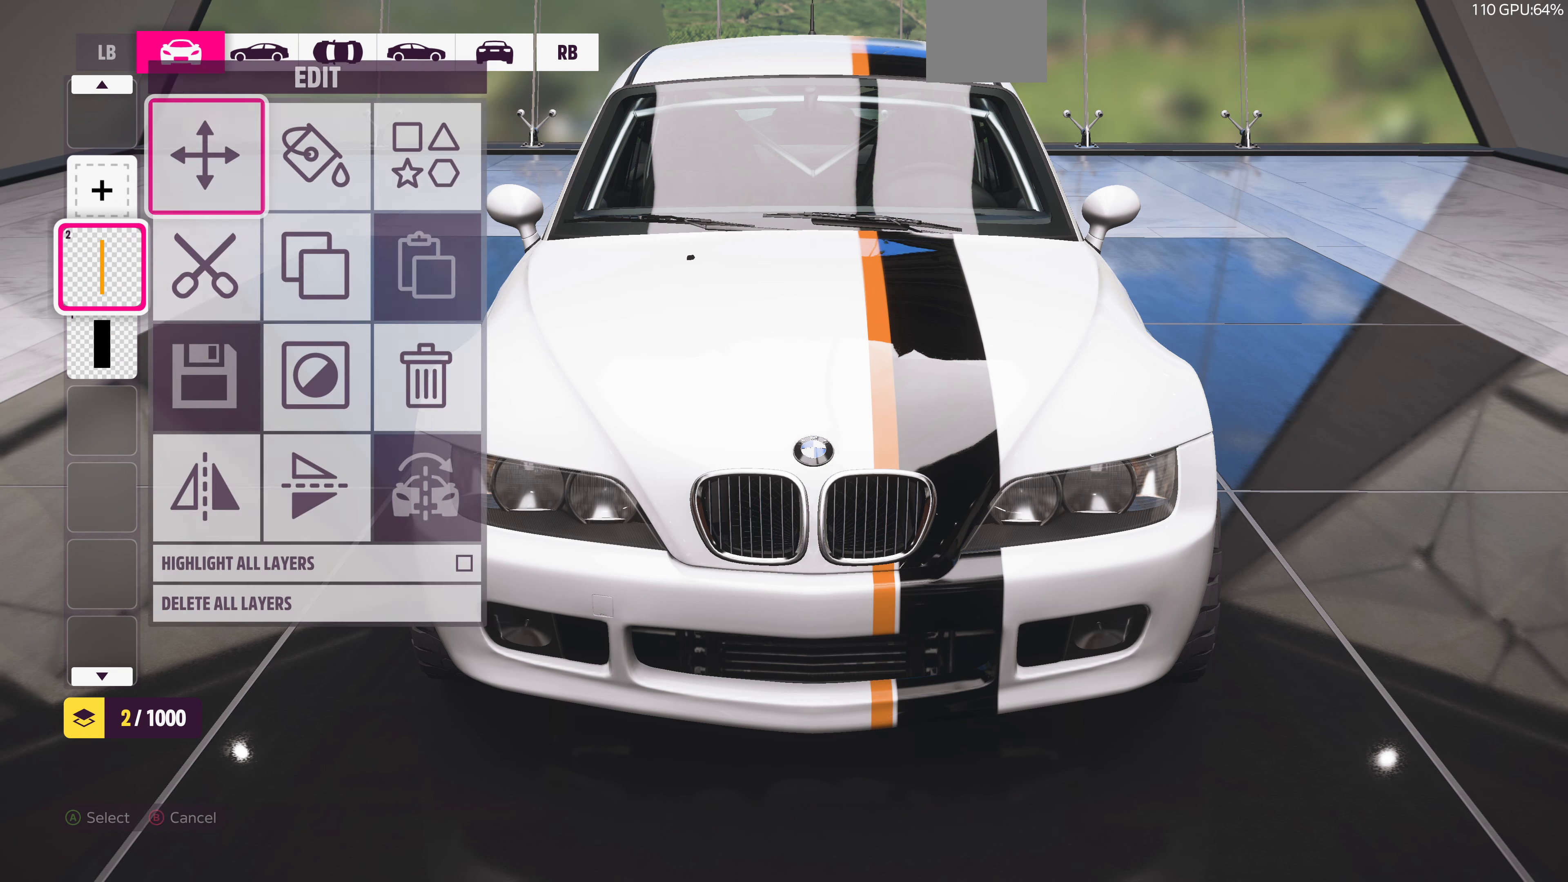
{"buttons": [], "left_stick": "center", "right_stick": "center", "events": [[66, "CROSS", "up"]]}
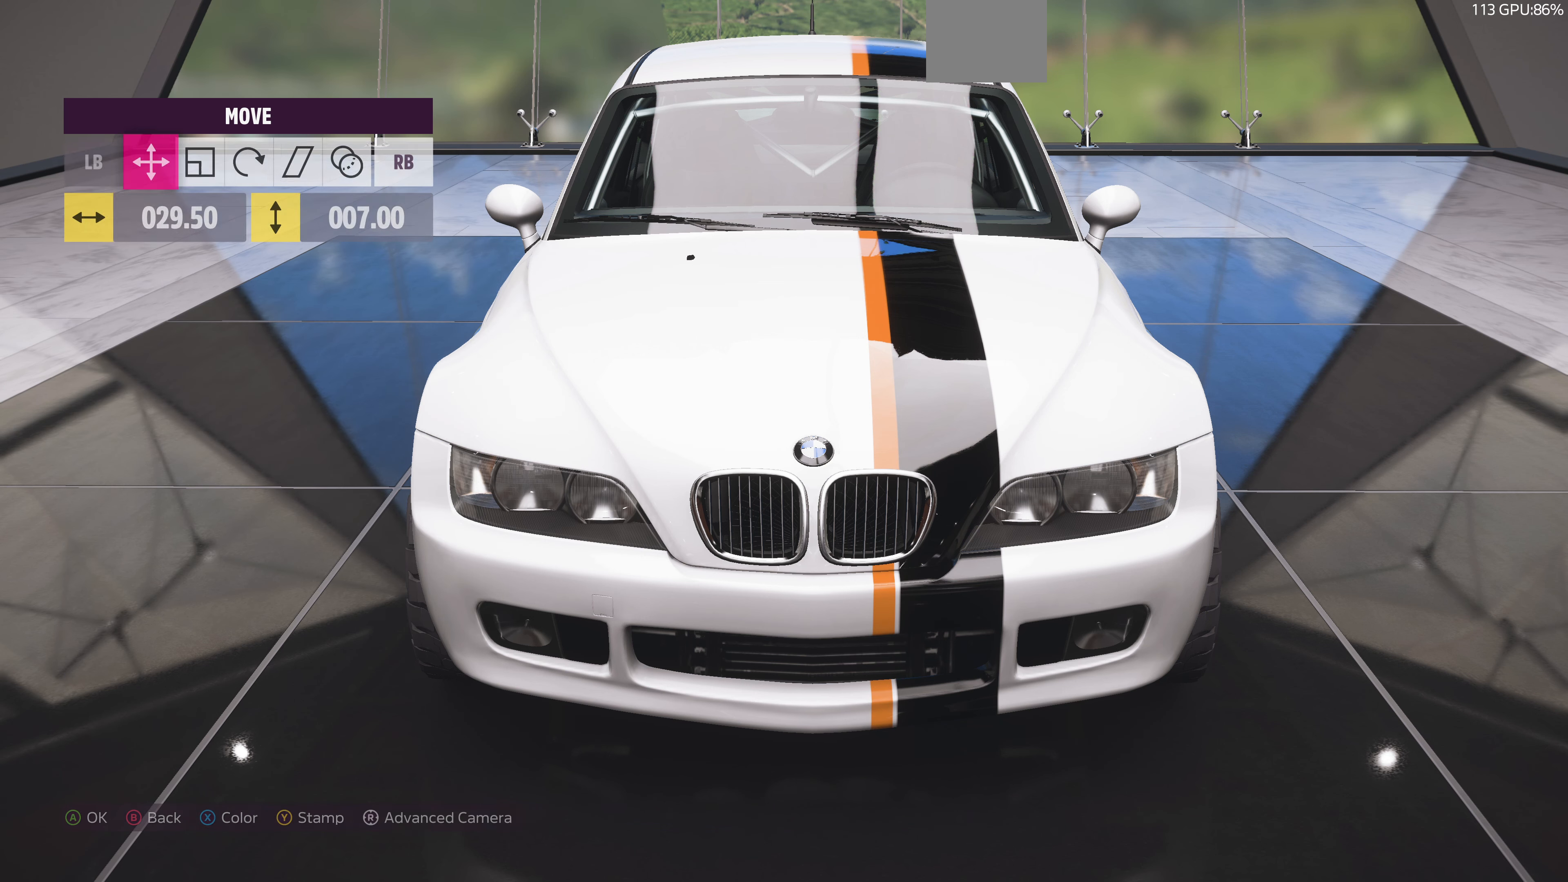
{"buttons": [], "left_stick": "center", "right_stick": "center", "events": [[66, "R1", "down"], [200, "R1", "up"]]}
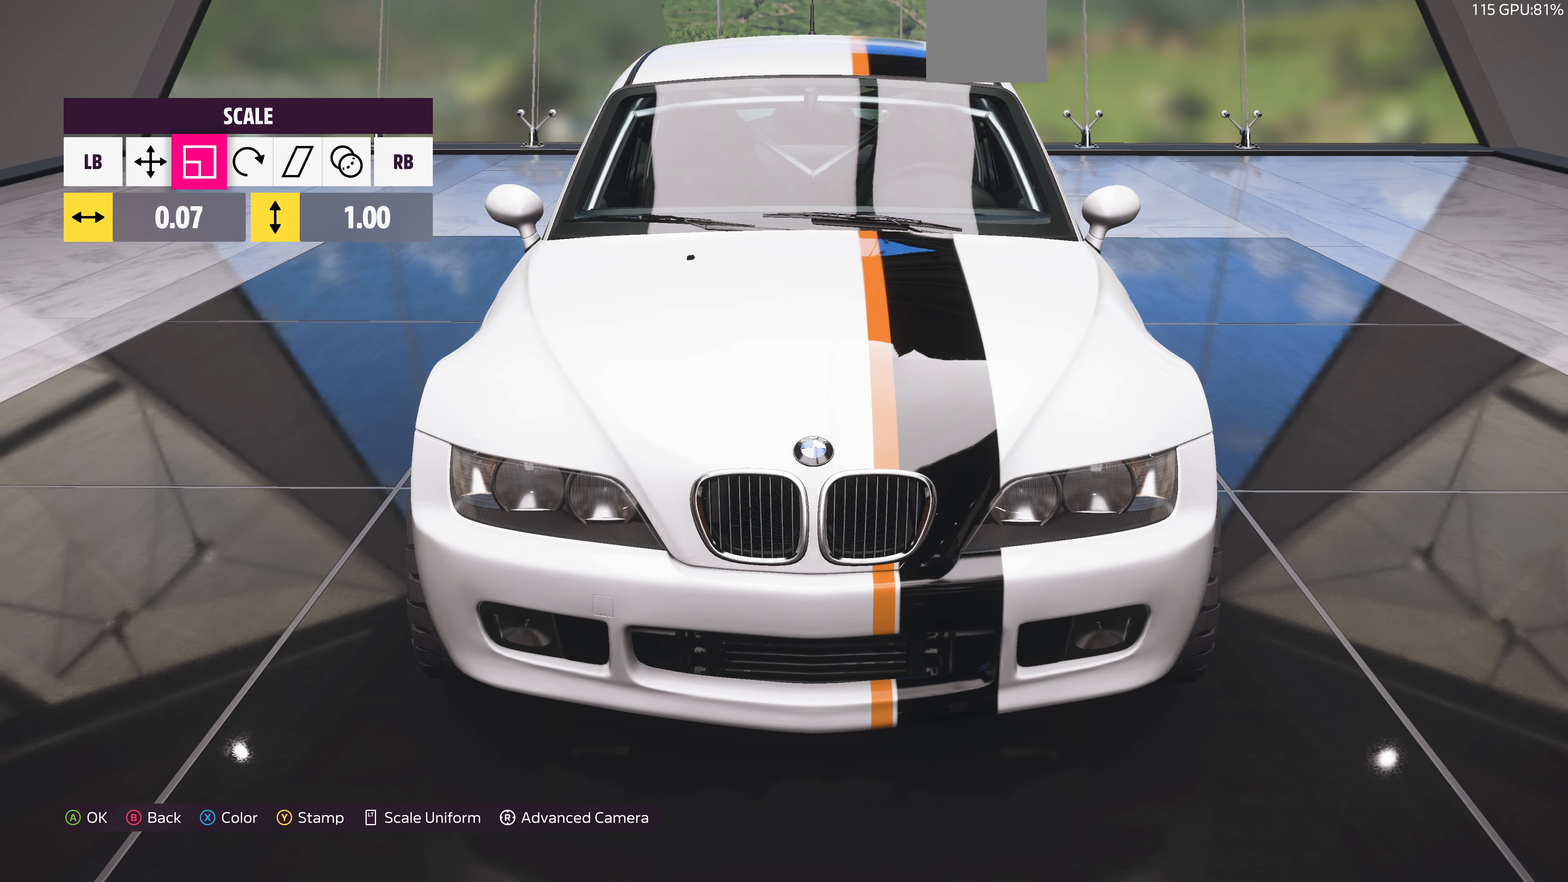
{"buttons": [], "left_stick": "center", "right_stick": "center", "events": [[266, "DPAD_RIGHT", "down"], [366, "DPAD_RIGHT", "up"]]}
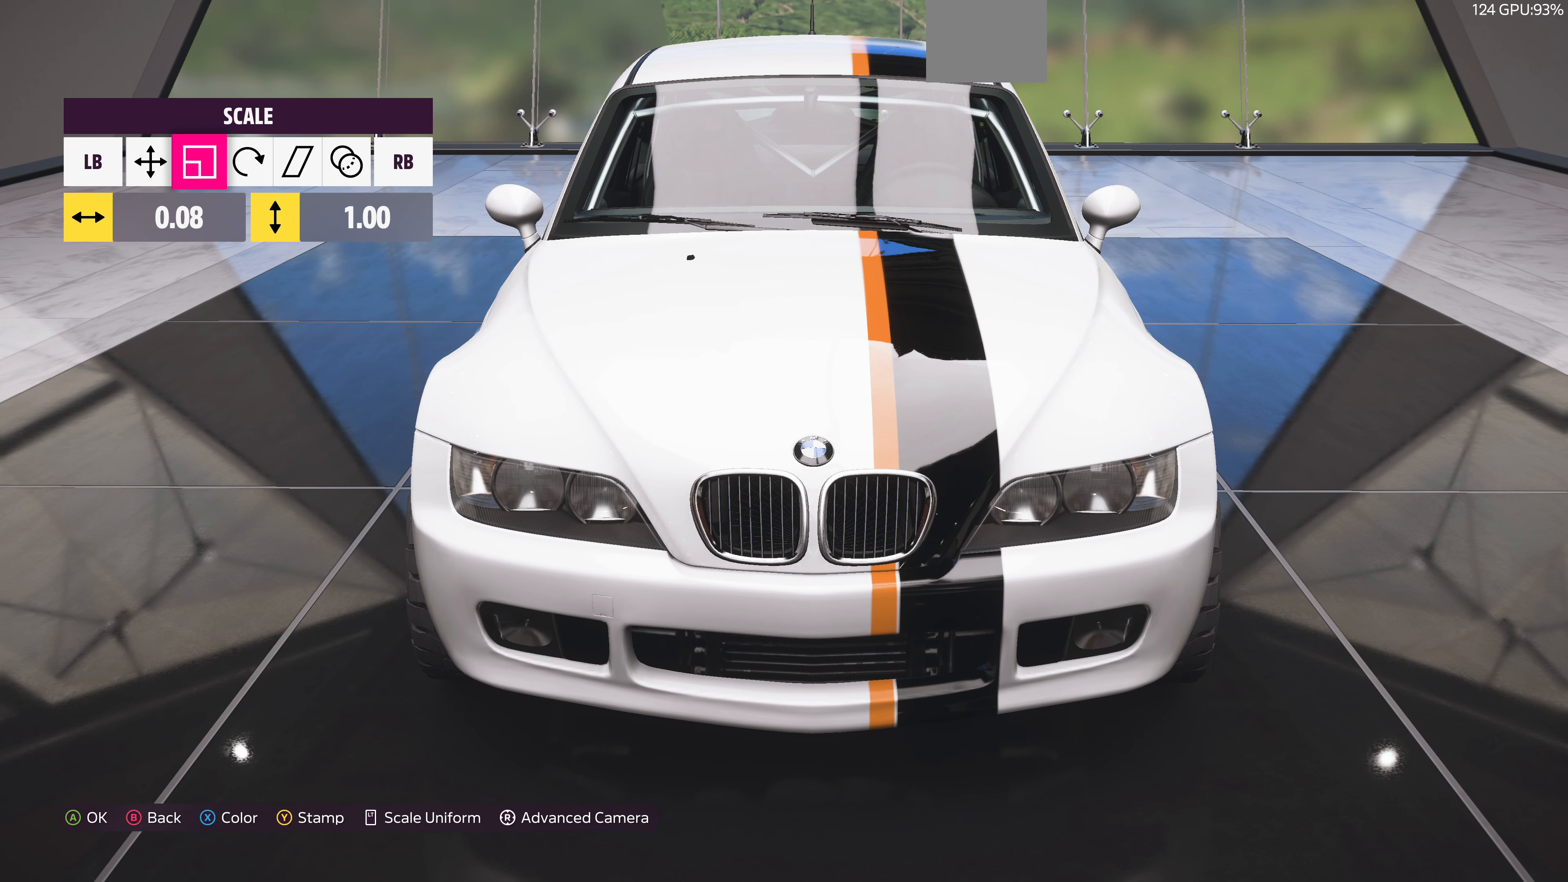
{"buttons": ["DPAD_RIGHT"], "left_stick": "center", "right_stick": "center", "events": [[266, "DPAD_RIGHT", "down"], [333, "DPAD_RIGHT", "up"], [466, "DPAD_RIGHT", "down"]]}
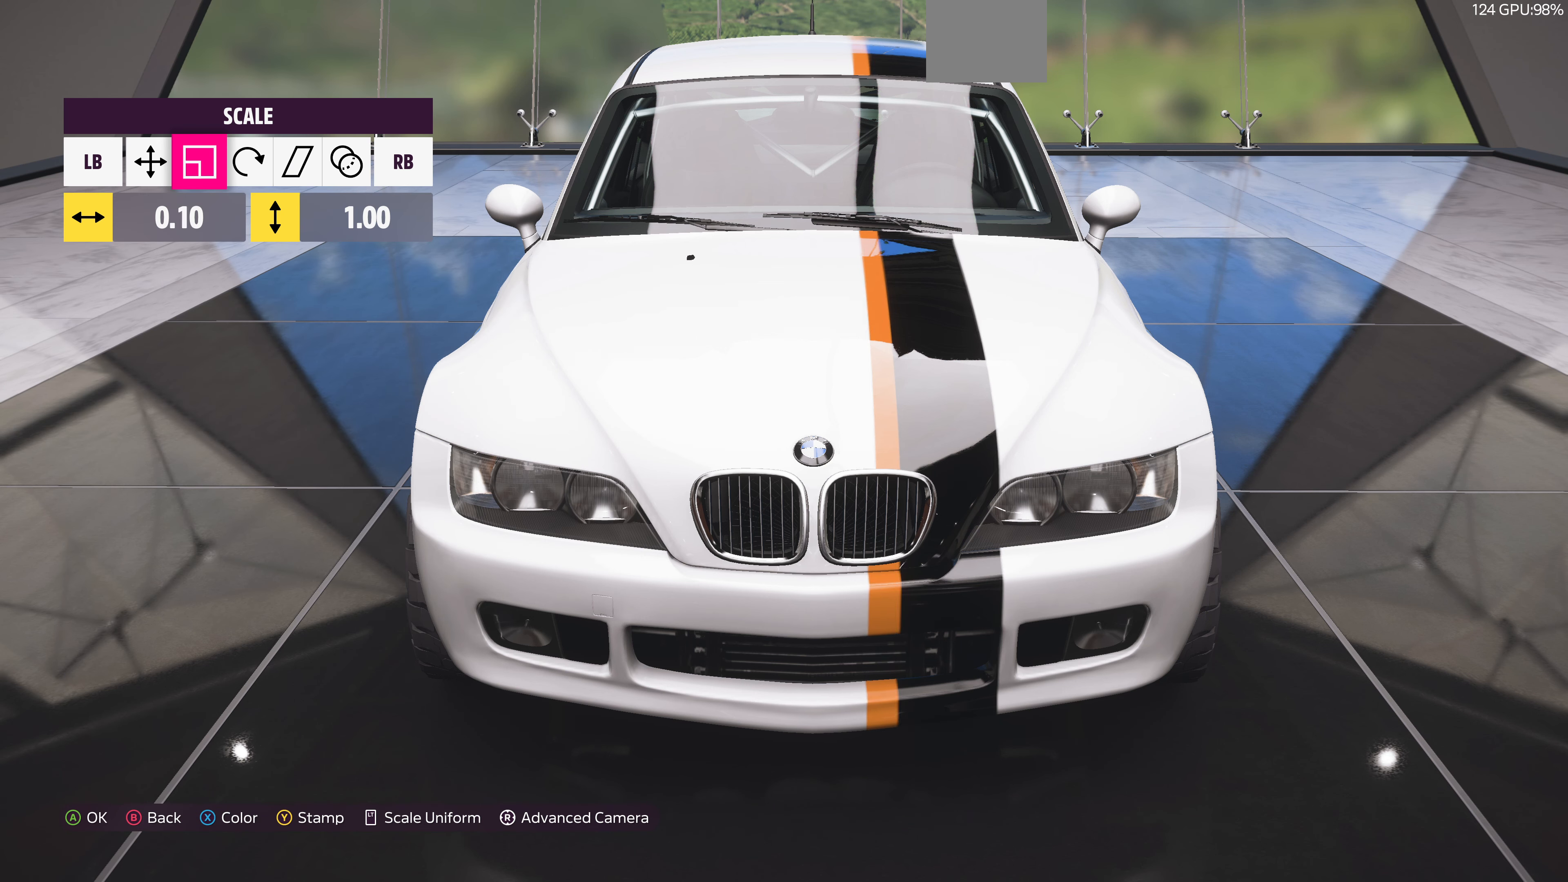
{"buttons": ["DPAD_RIGHT"], "left_stick": "center", "right_stick": "center", "events": [[33, "DPAD_RIGHT", "up"], [133, "DPAD_RIGHT", "down"], [200, "DPAD_RIGHT", "up"], [300, "DPAD_RIGHT", "down"], [366, "DPAD_RIGHT", "up"], [466, "DPAD_RIGHT", "down"]]}
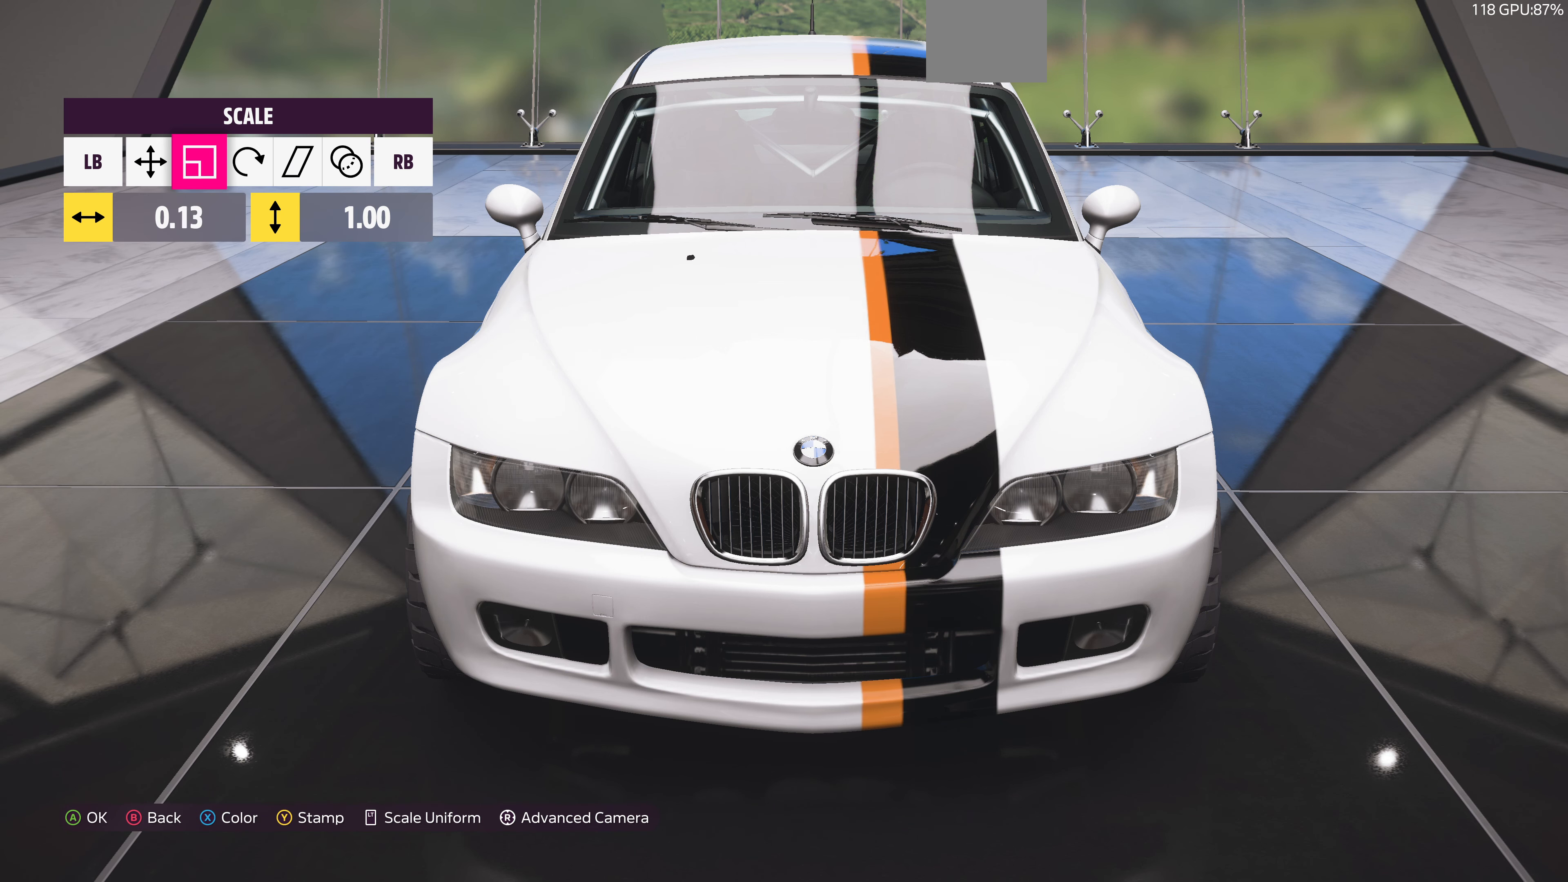
{"buttons": [], "left_stick": "center", "right_stick": "center", "events": [[33, "DPAD_RIGHT", "up"], [300, "DPAD_RIGHT", "down"], [366, "DPAD_RIGHT", "up"]]}
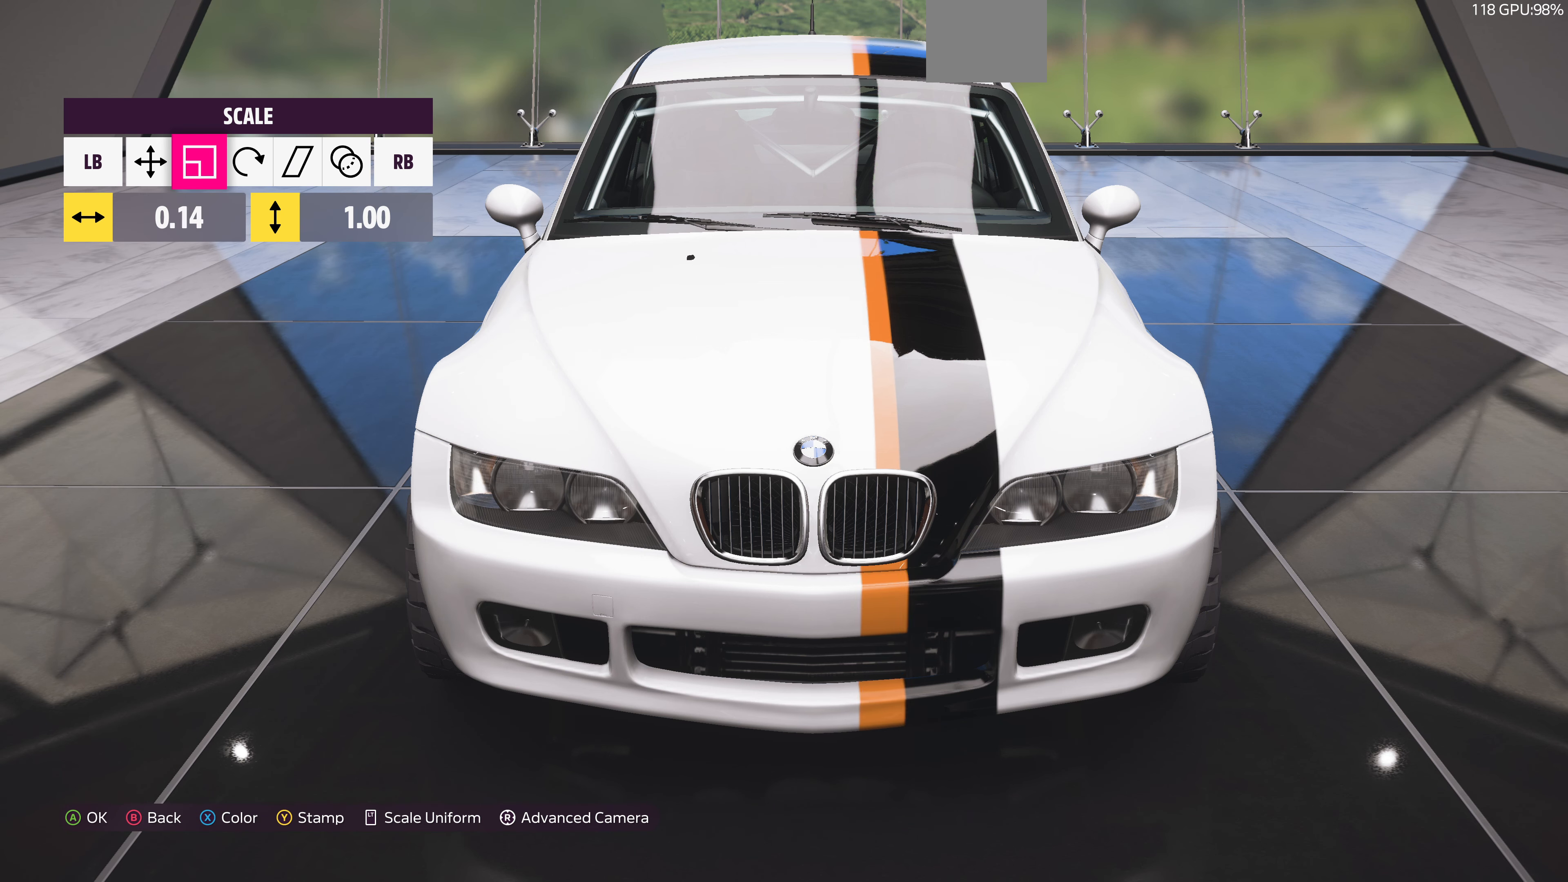
{"buttons": [], "left_stick": "center", "right_stick": "center", "events": []}
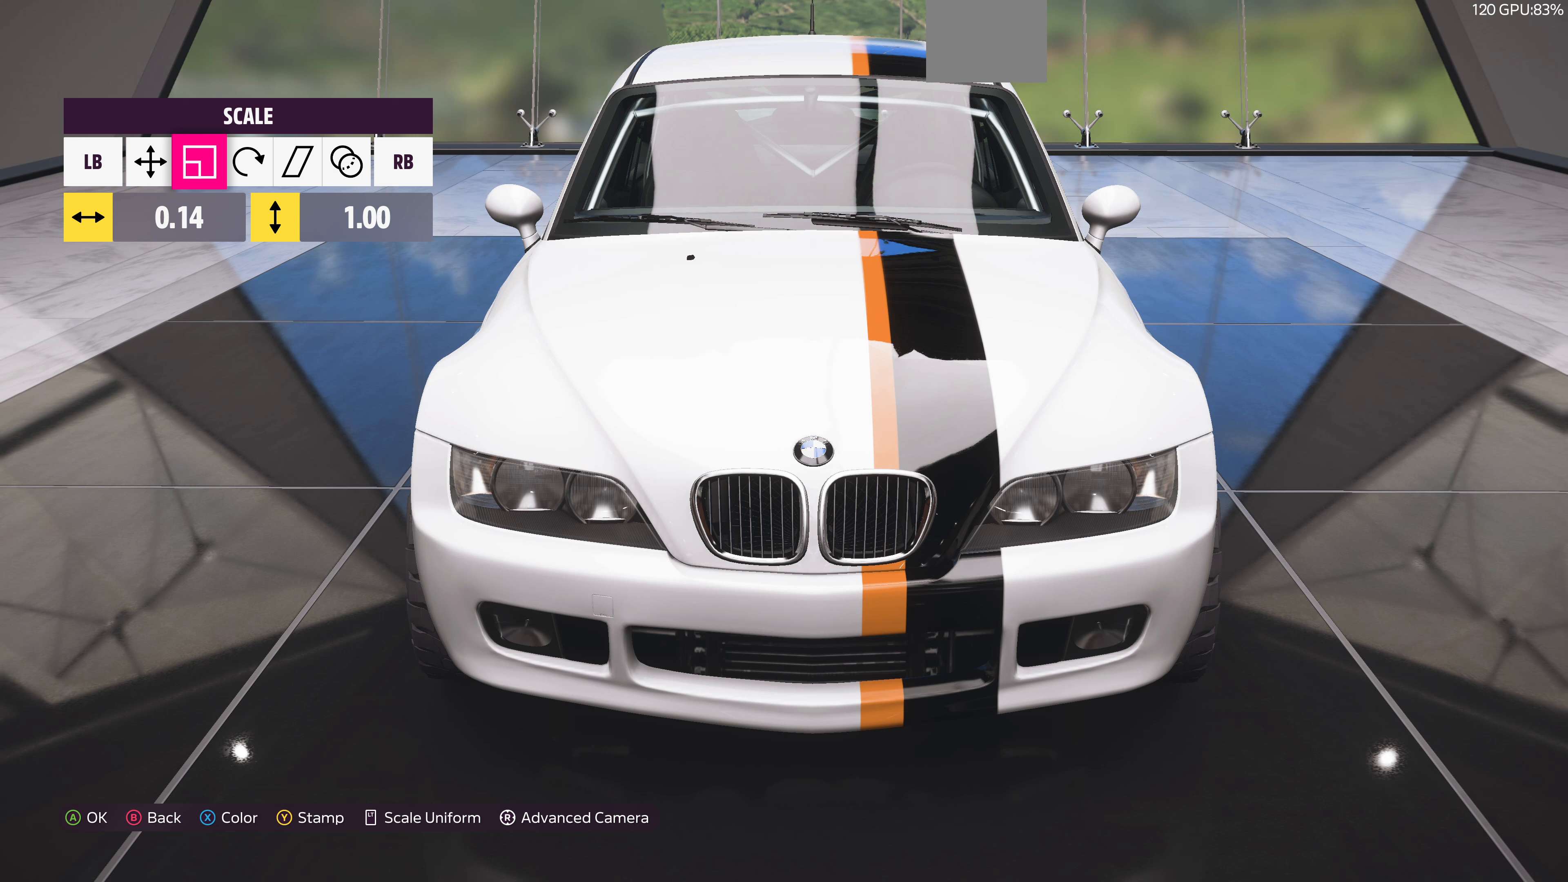
{"buttons": ["DPAD_RIGHT"], "left_stick": "center", "right_stick": "center", "events": [[467, "DPAD_RIGHT", "down"]]}
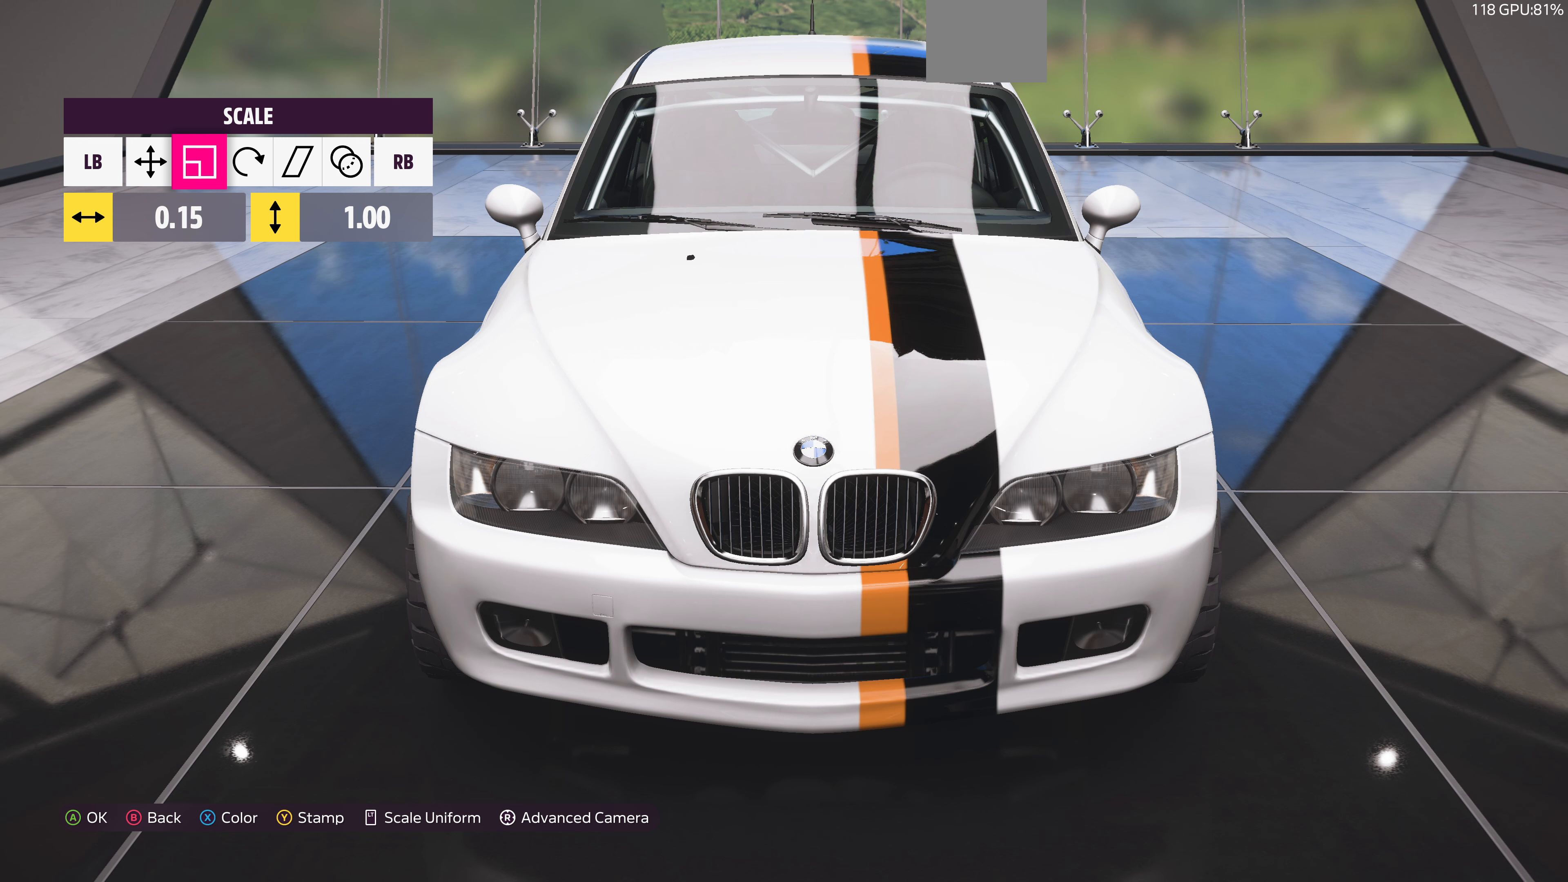
{"buttons": [], "left_stick": "center", "right_stick": "center", "events": [[34, "DPAD_RIGHT", "up"], [234, "CROSS", "down"], [400, "CROSS", "up"]]}
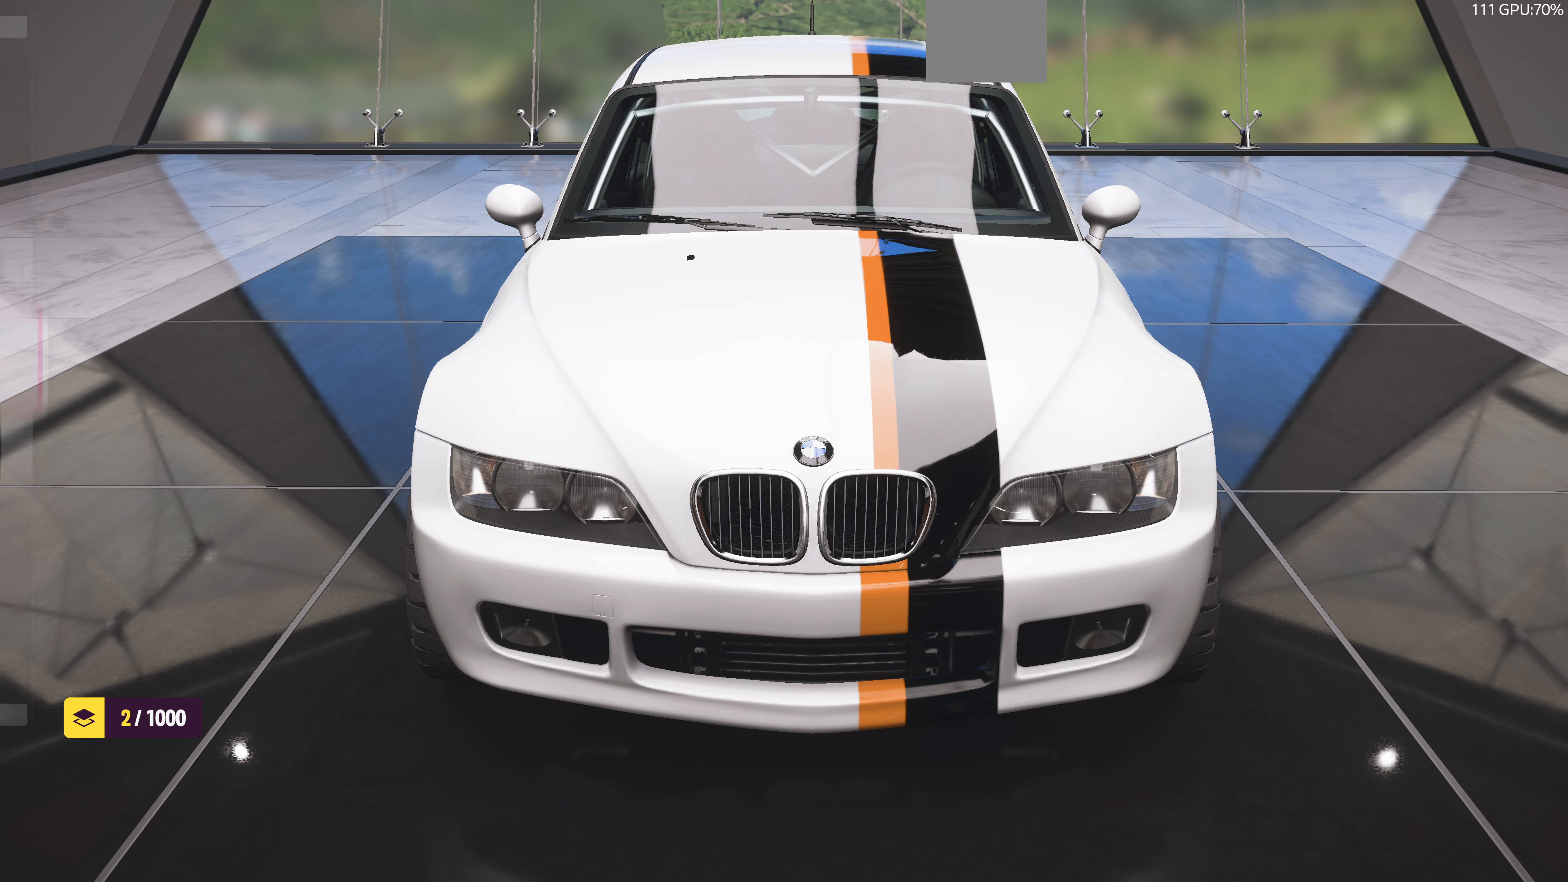
{"buttons": ["SQUARE"], "left_stick": "center", "right_stick": "center", "events": [[400, "SQUARE", "down"]]}
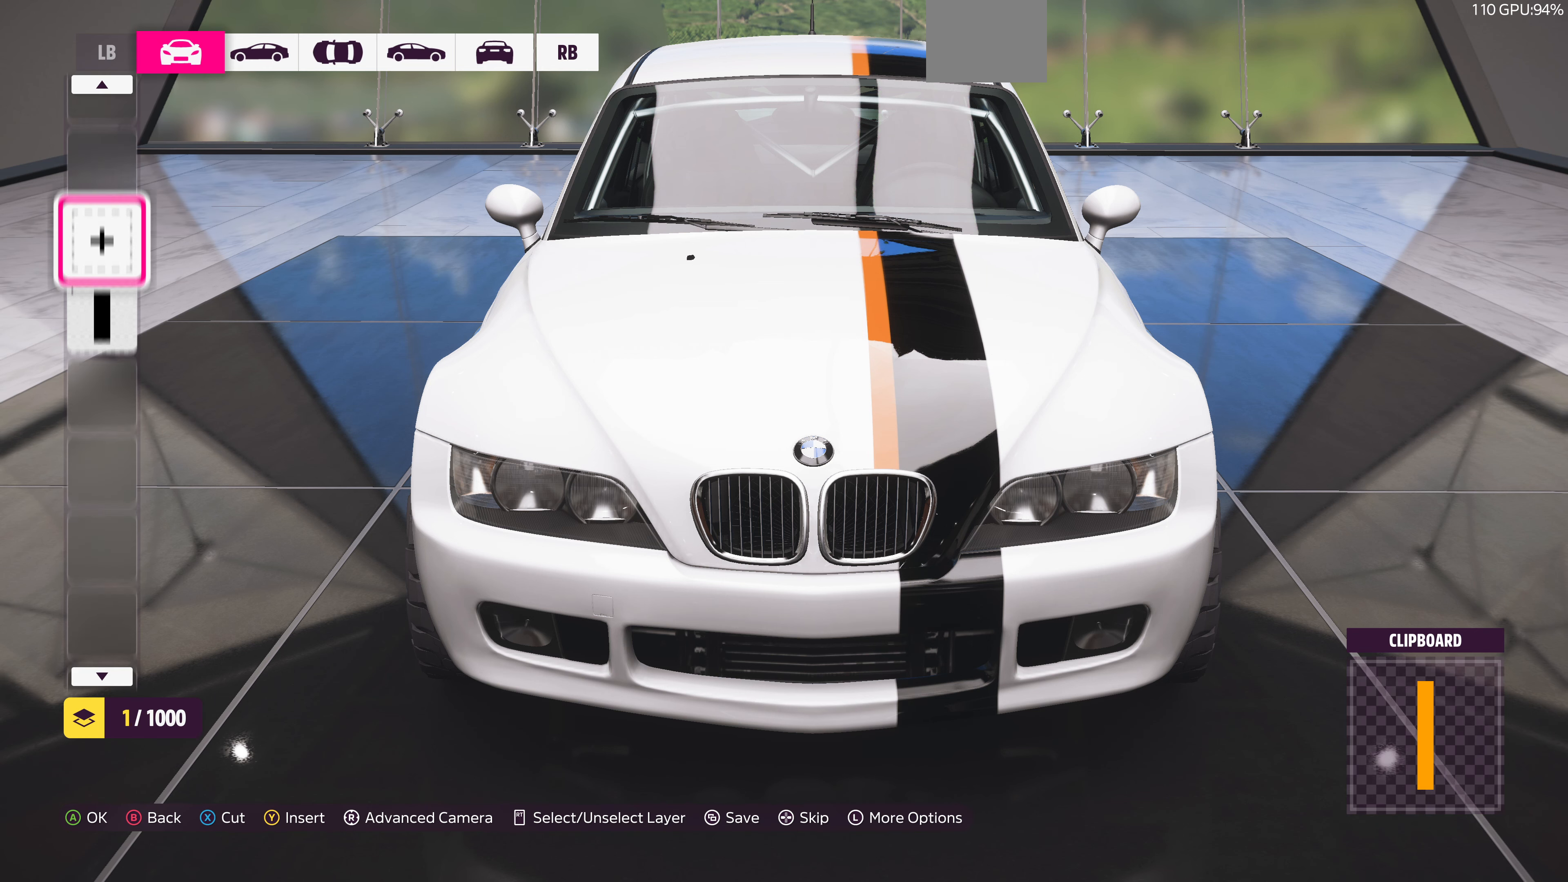
{"buttons": [], "left_stick": "center", "right_stick": "center", "events": [[34, "SQUARE", "up"], [100, "DPAD_DOWN", "down"], [167, "DPAD_DOWN", "up"], [267, "TRIANGLE", "down"], [400, "TRIANGLE", "up"]]}
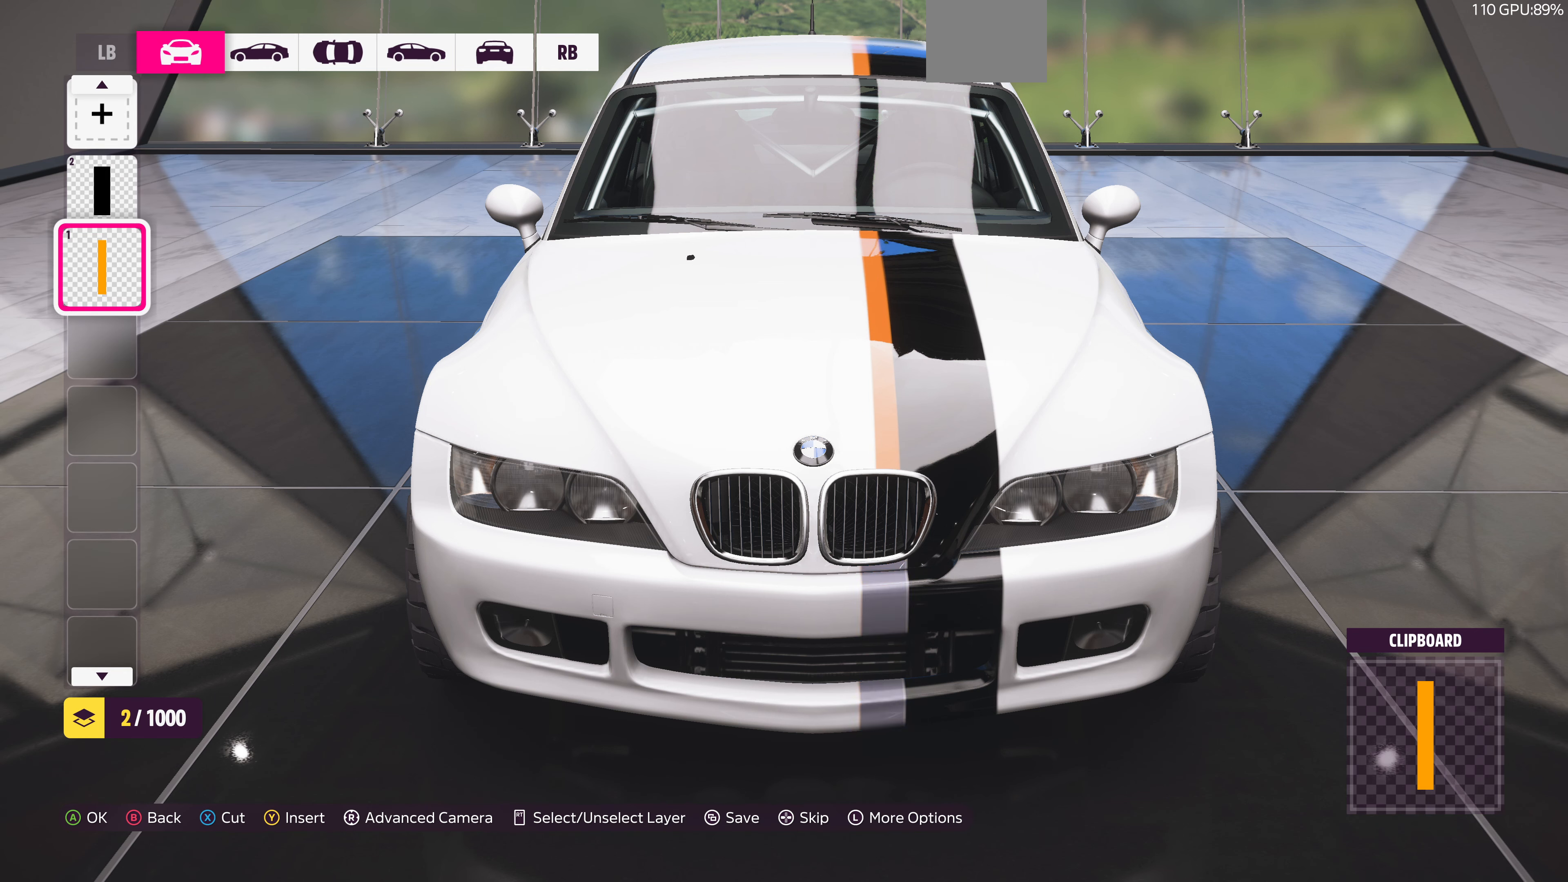
{"buttons": ["CROSS"], "left_stick": "center", "right_stick": "center", "events": [[200, "CROSS", "down"], [334, "CROSS", "up"], [467, "CROSS", "down"]]}
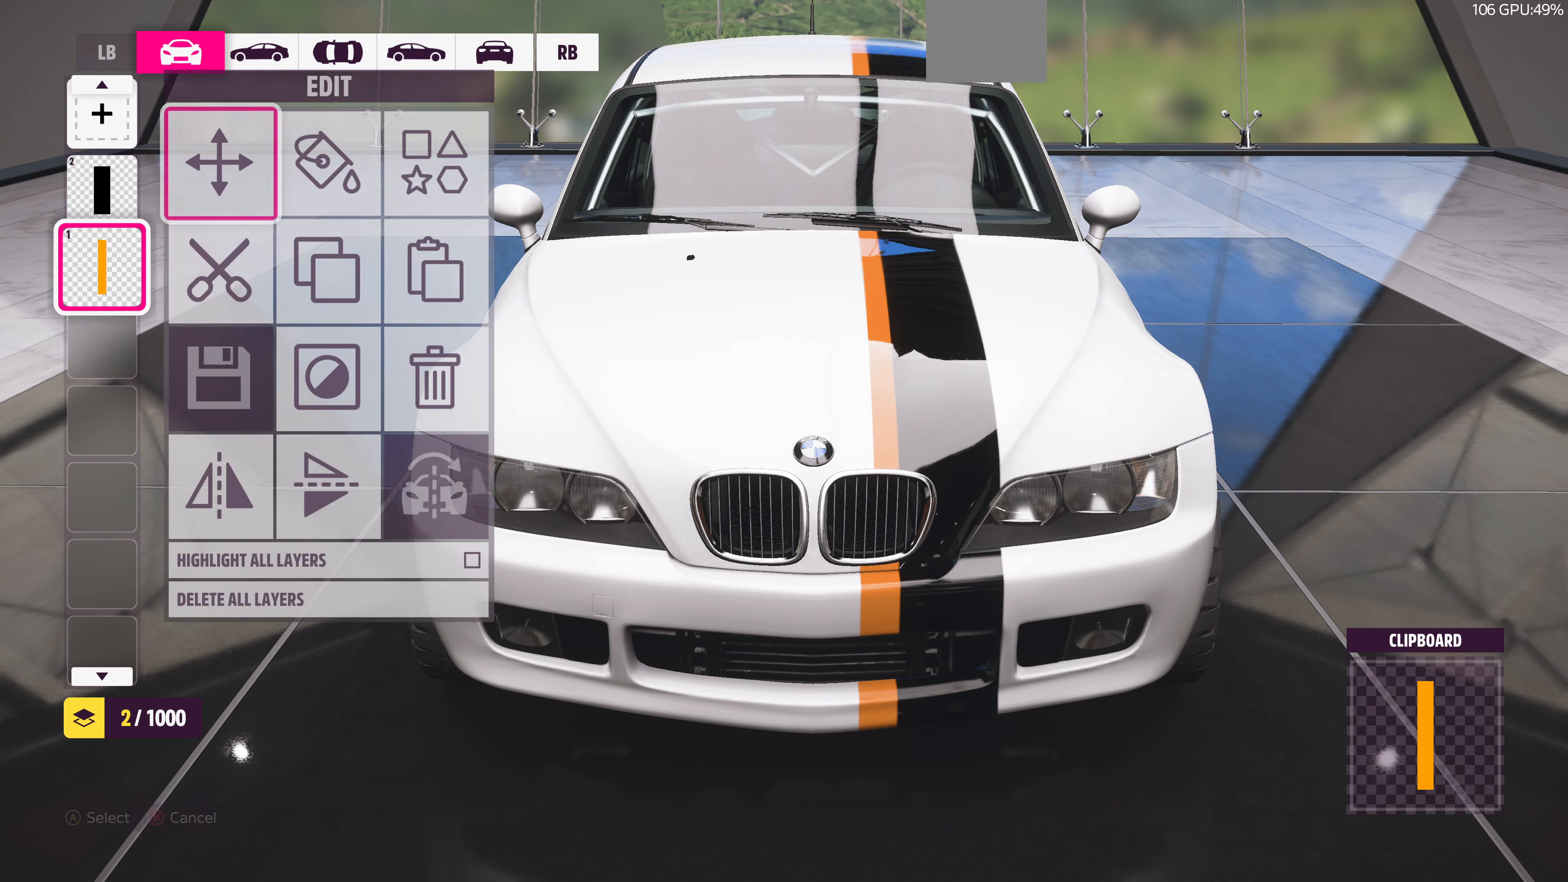
{"buttons": [], "left_stick": "center", "right_stick": "up", "events": [[100, "CROSS", "up"], [500, "right_stick", "up"]]}
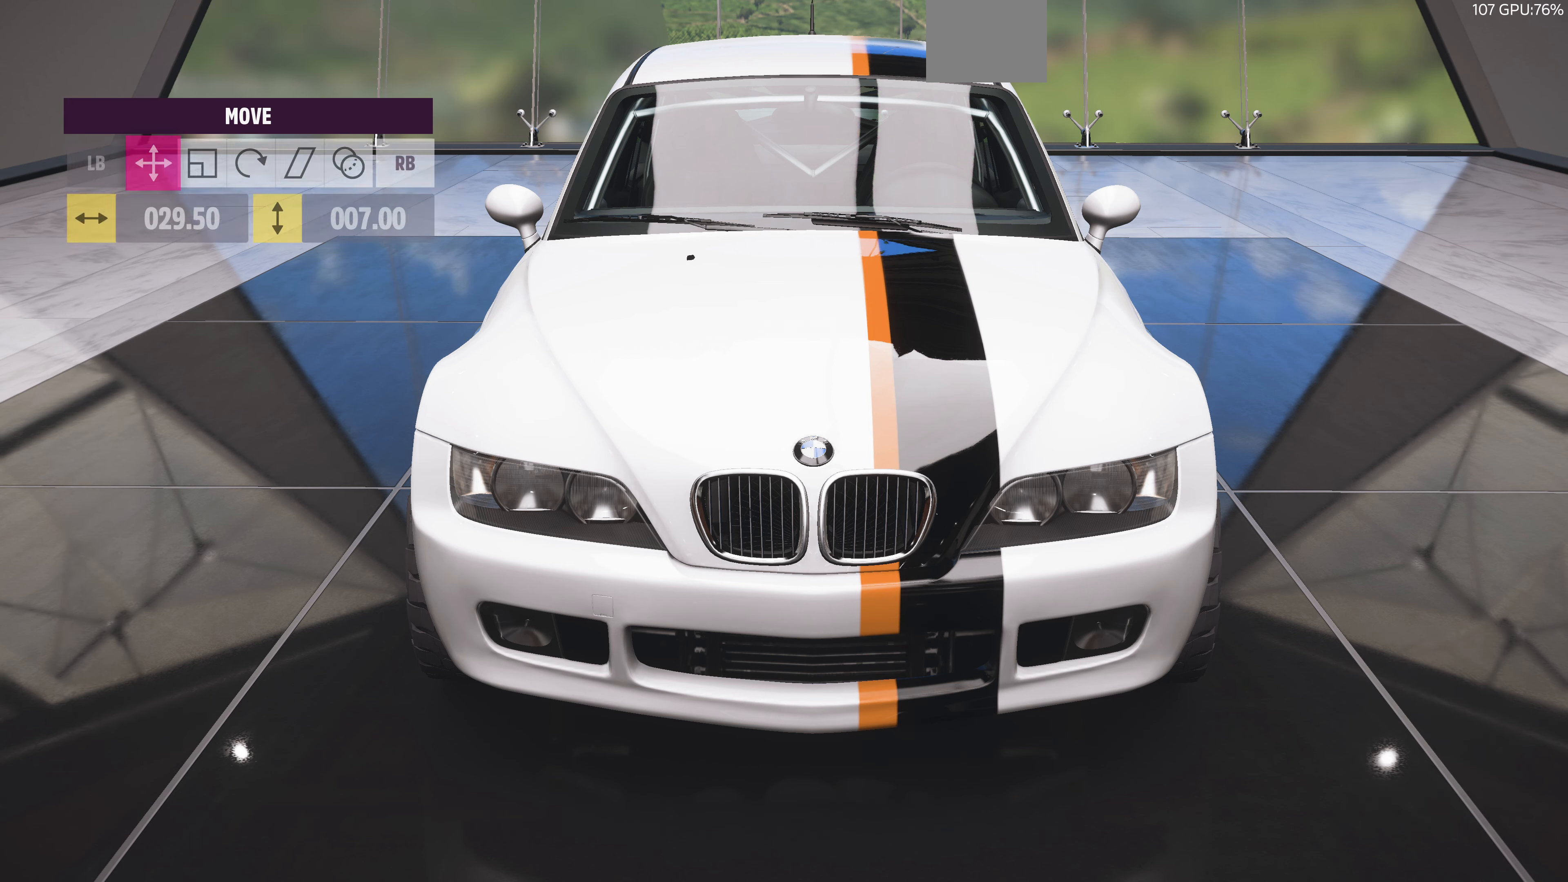
{"buttons": [], "left_stick": "center", "right_stick": "center", "events": [[167, "right_stick", "center"]]}
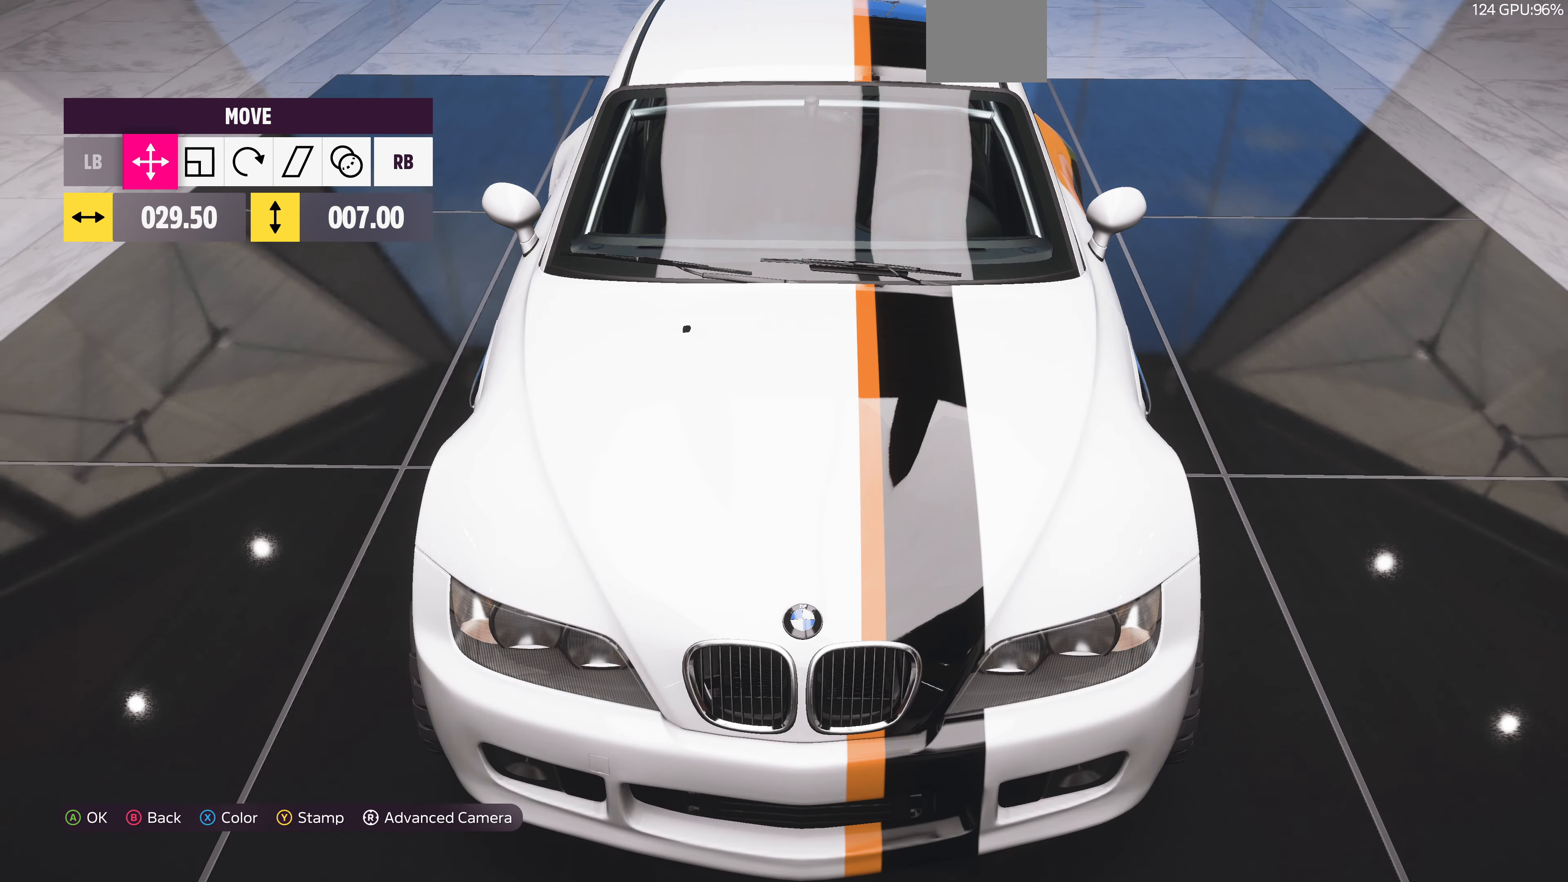
{"buttons": [], "left_stick": "center", "right_stick": "center", "events": [[267, "left_stick", "right"], [334, "left_stick", "center"]]}
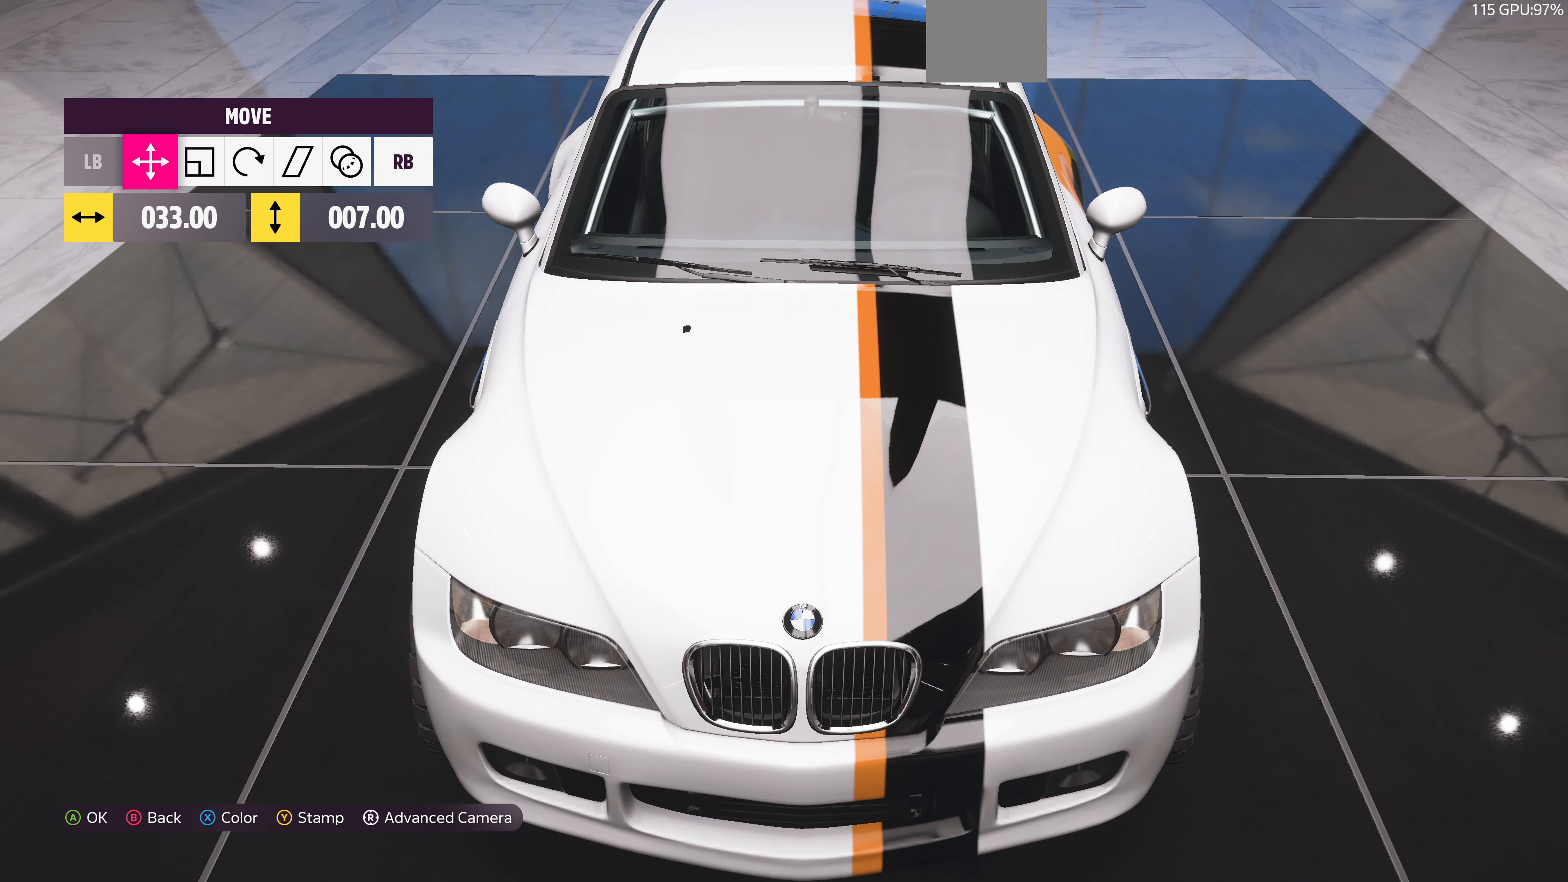
{"buttons": [], "left_stick": "center", "right_stick": "center", "events": [[334, "left_stick", "right"], [400, "left_stick", "center"]]}
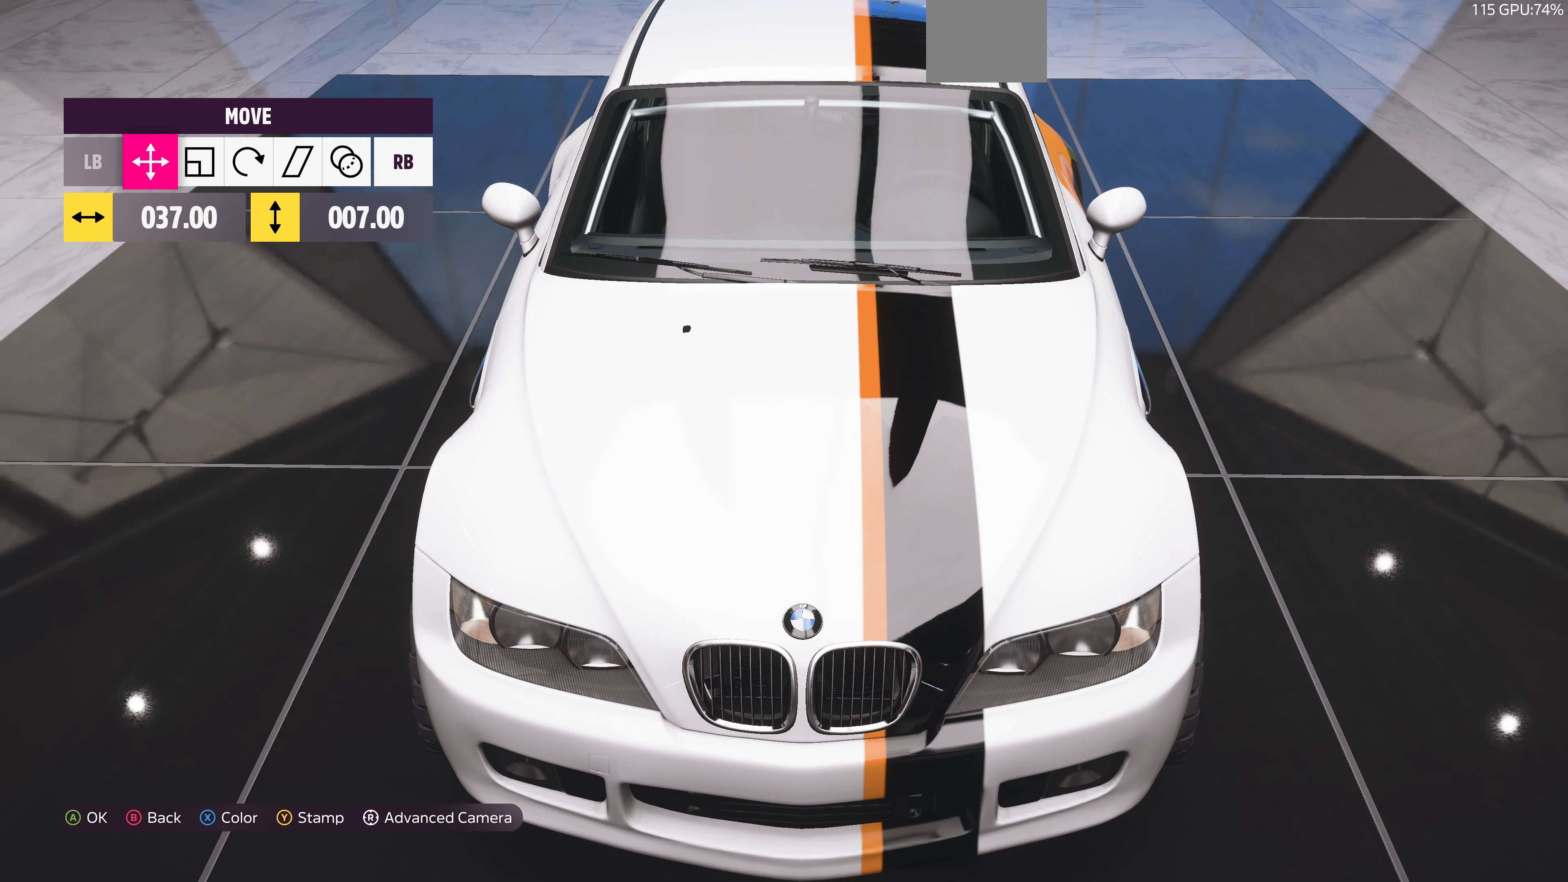
{"buttons": [], "left_stick": "center", "right_stick": "center", "events": [[434, "left_stick", "left"], [500, "left_stick", "center"]]}
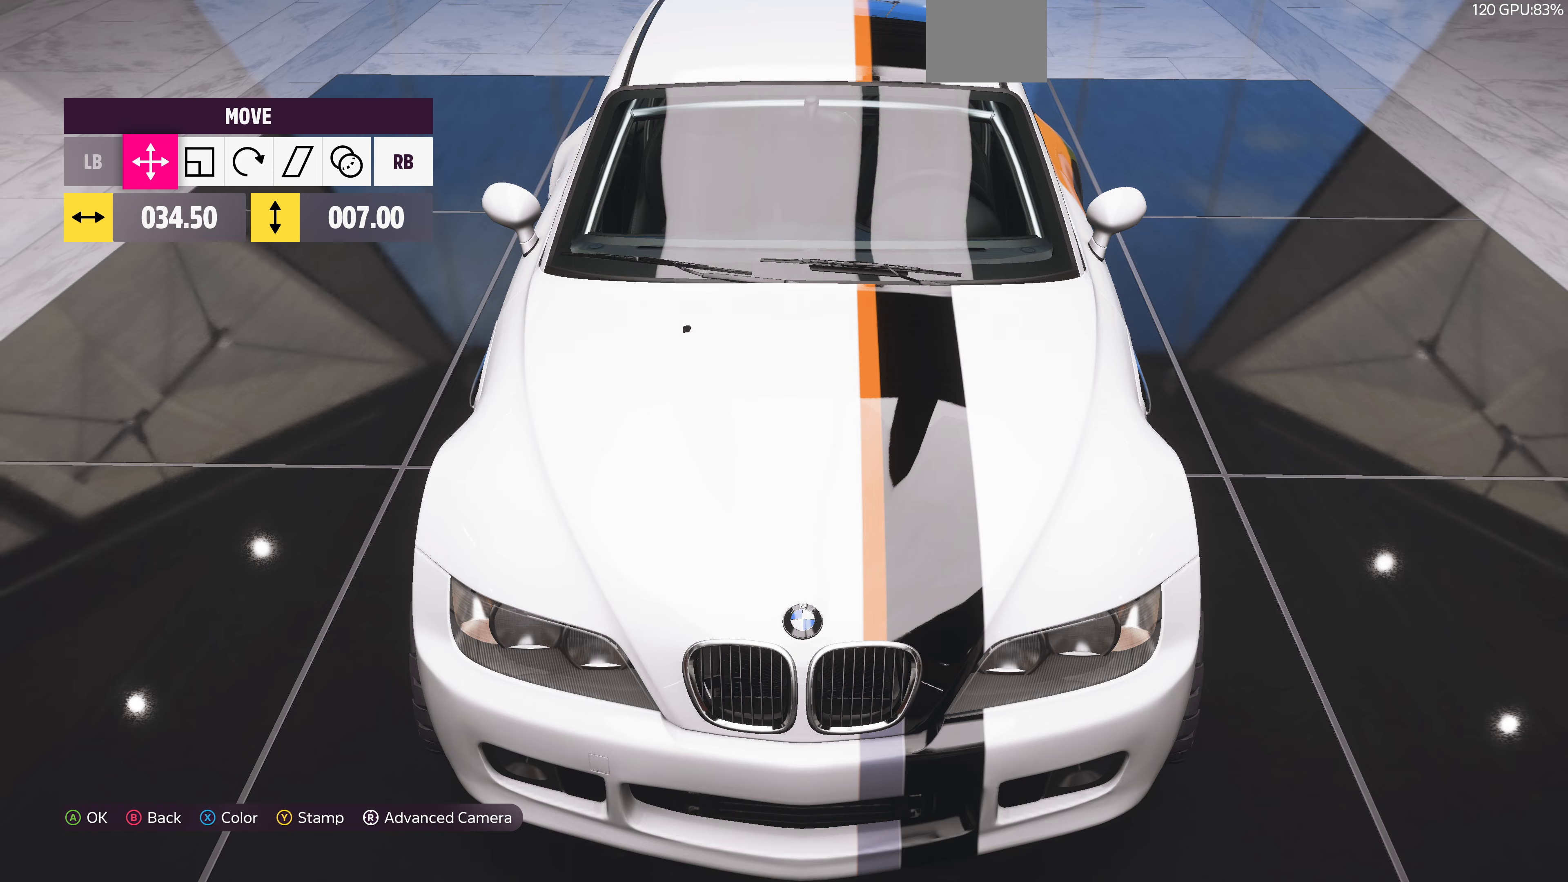
{"buttons": [], "left_stick": "center", "right_stick": "center", "events": []}
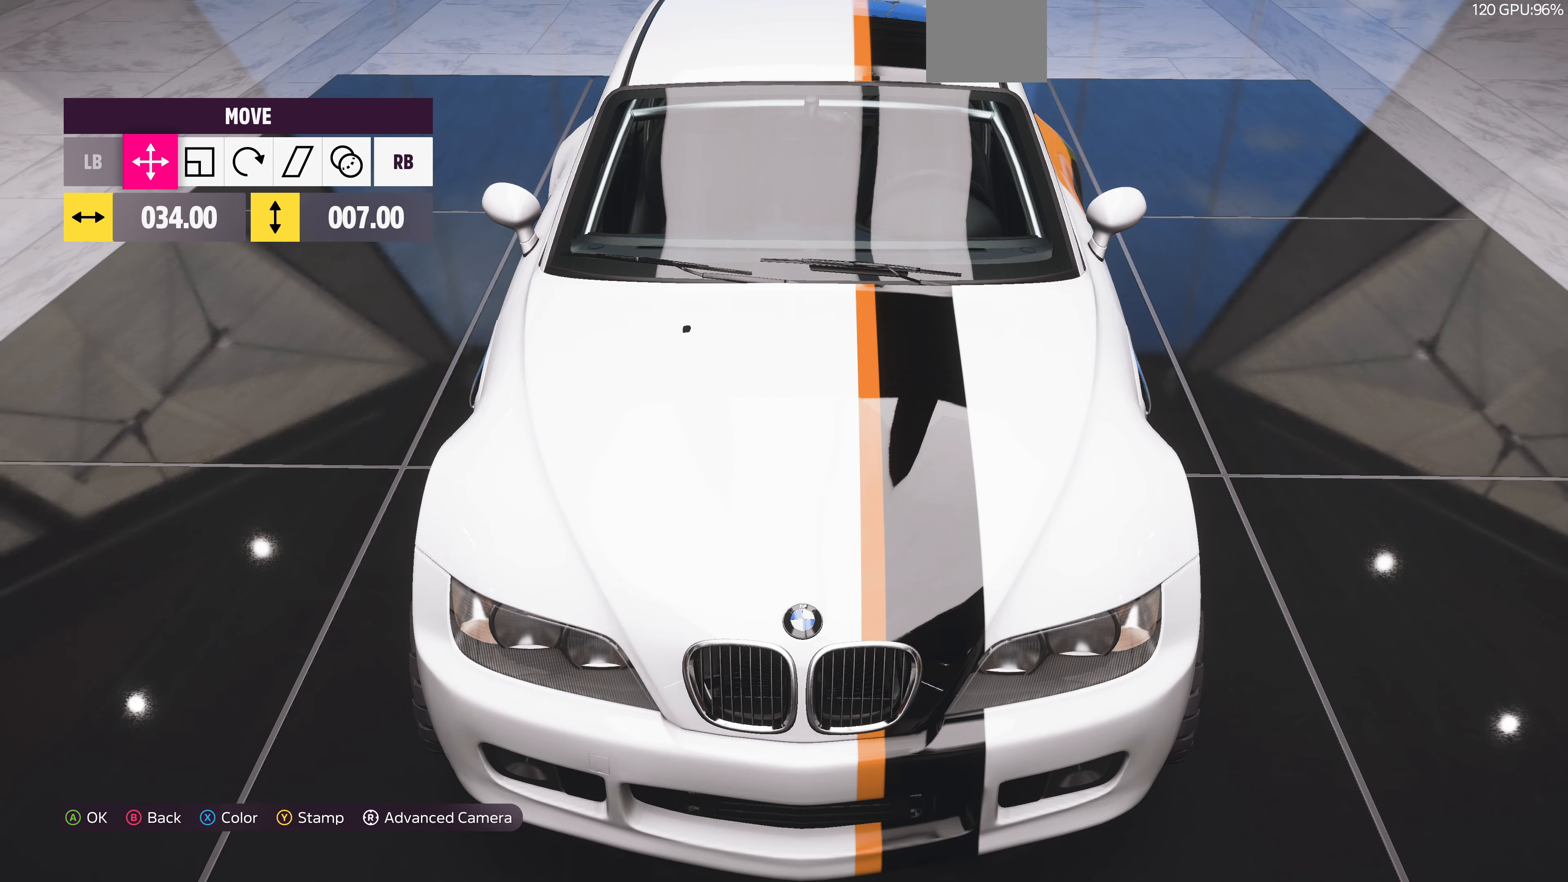
{"buttons": [], "left_stick": "center", "right_stick": "center", "events": [[133, "right_stick", "down-right"], [333, "right_stick", "center"]]}
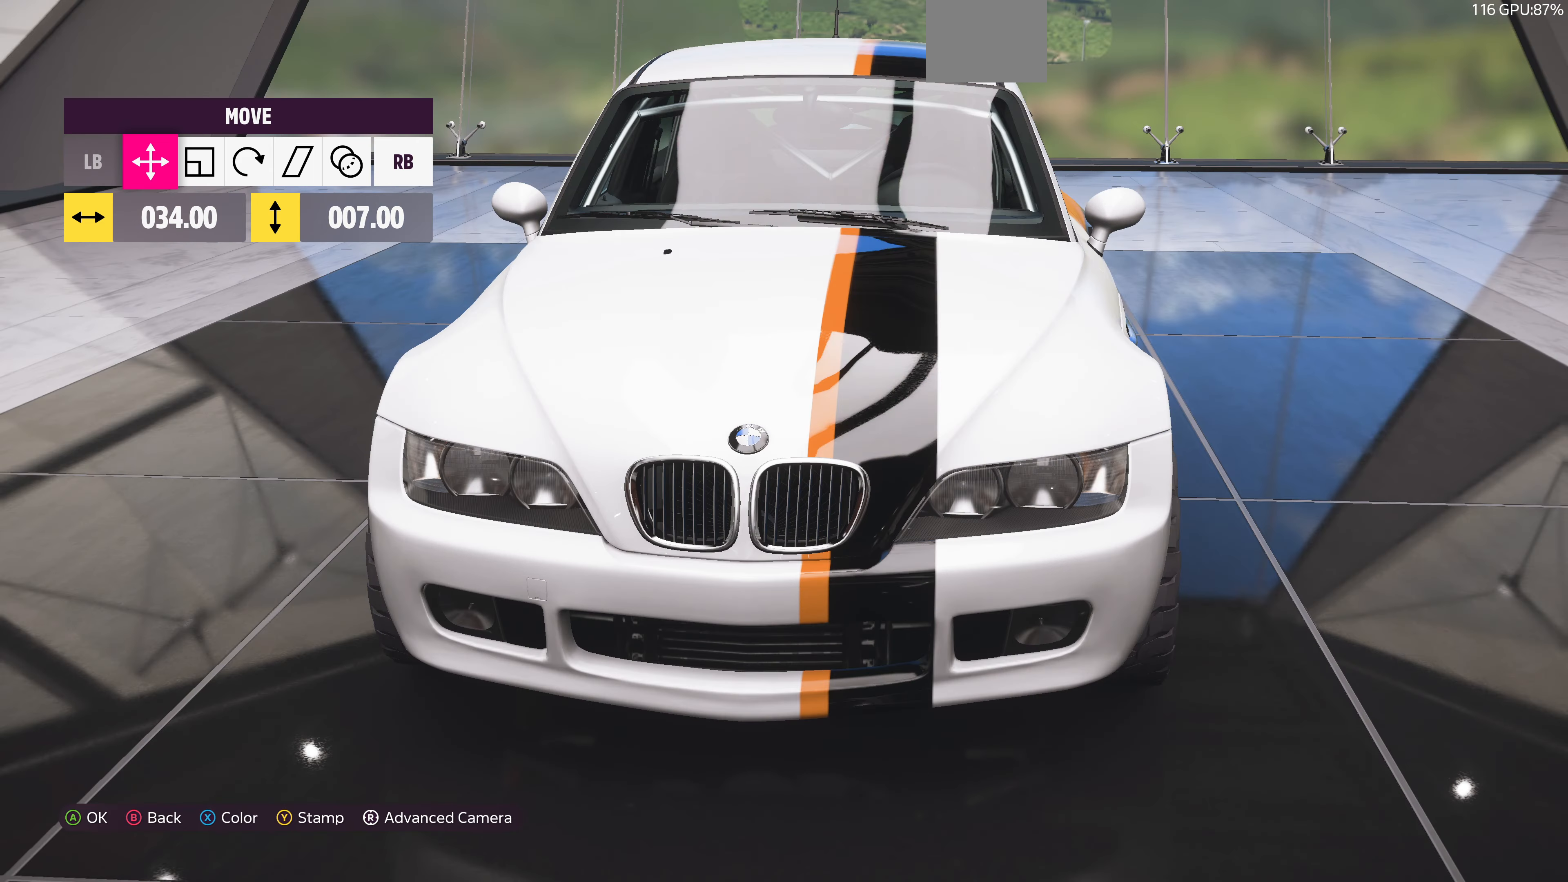
{"buttons": [], "left_stick": "center", "right_stick": "center", "events": []}
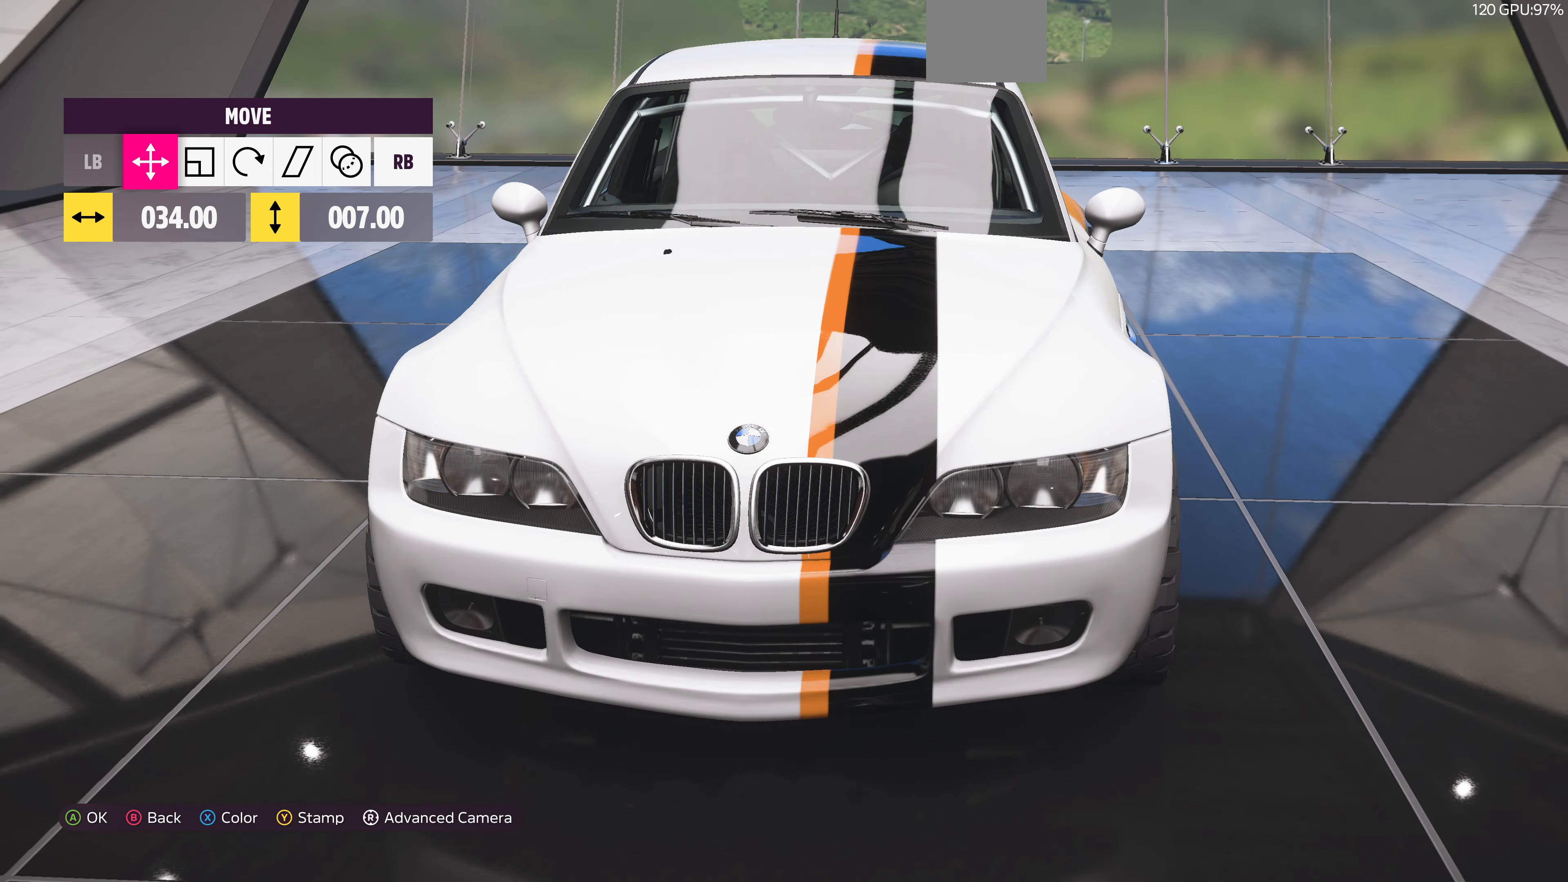
{"buttons": [], "left_stick": "center", "right_stick": "center", "events": [[167, "right_stick", "up"], [367, "right_stick", "center"]]}